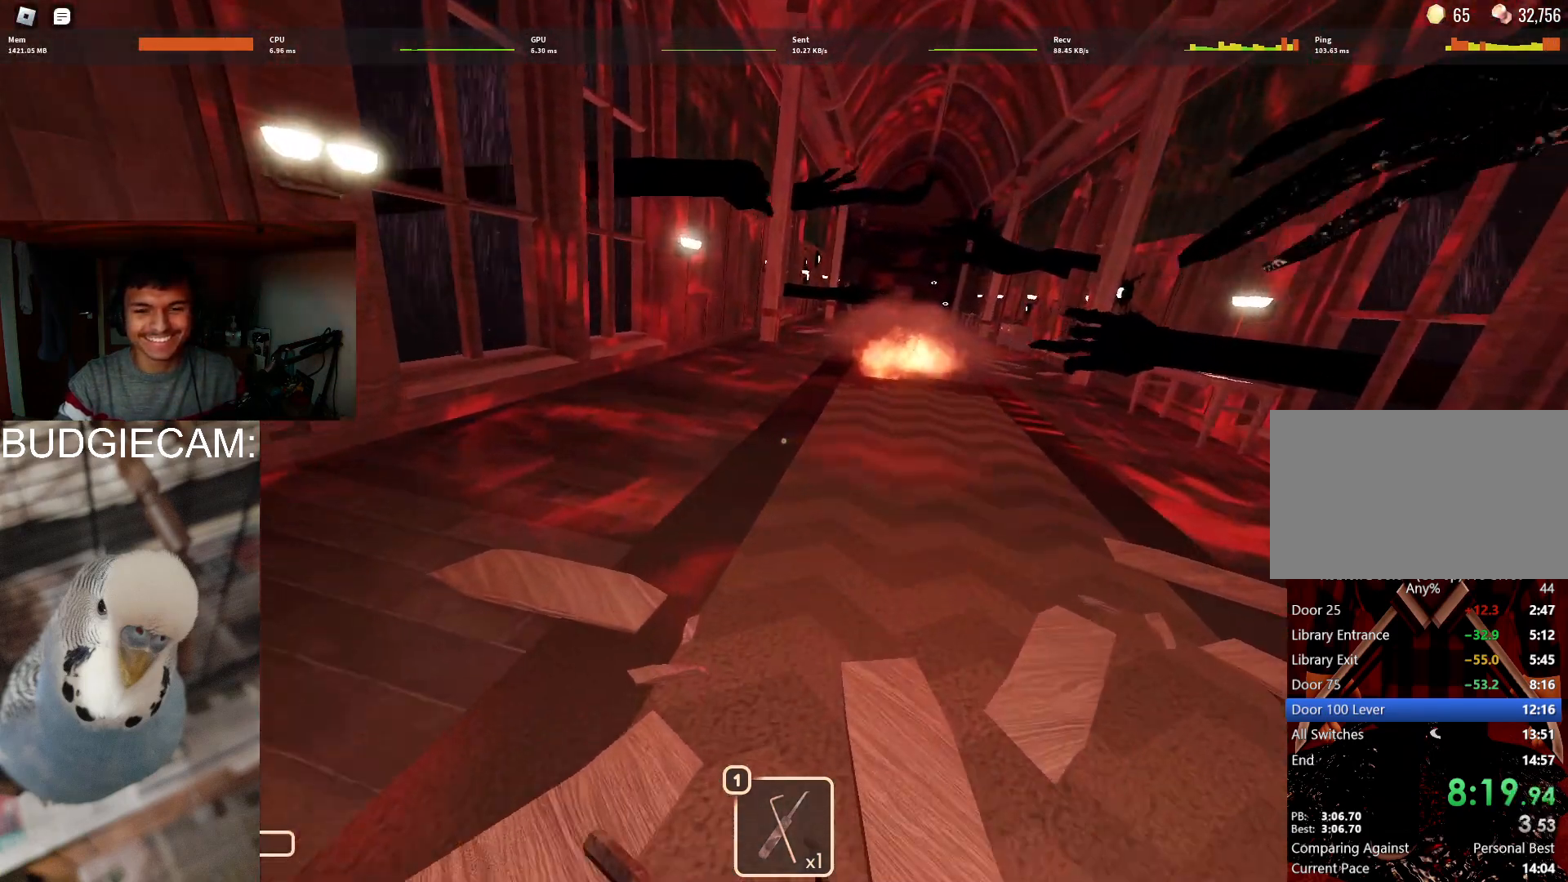
Gameplay with keyboard and mouse; each line is a JSON object with the keys and mouse buttons held at the frame after it. "events" lists presses ("down") and releases ("up") of "1", "2", "3", "4", "5", "a", "alt", "c", "caps_lock", "ctrl", "d", "e", "f", "g", "q", "r", "s", "shift", "space", "t", "tab", "v", "w", "x", "z", "mouse_left", "mouse_wheel" and "mouse_right" between this image and that frame as [ms after this image, input, new state], when the widget could be followed in between. "mouse_left", "mouse_wheel", "mouse_right" = the "left", "wheel", "right" buttons of the "mouse" list. No other keys are recorded. "wheel" means that the mouse wheel is clicked or scrolled. Not read: mouse_move.
{"keys": ["w"], "mouse": [], "events": []}
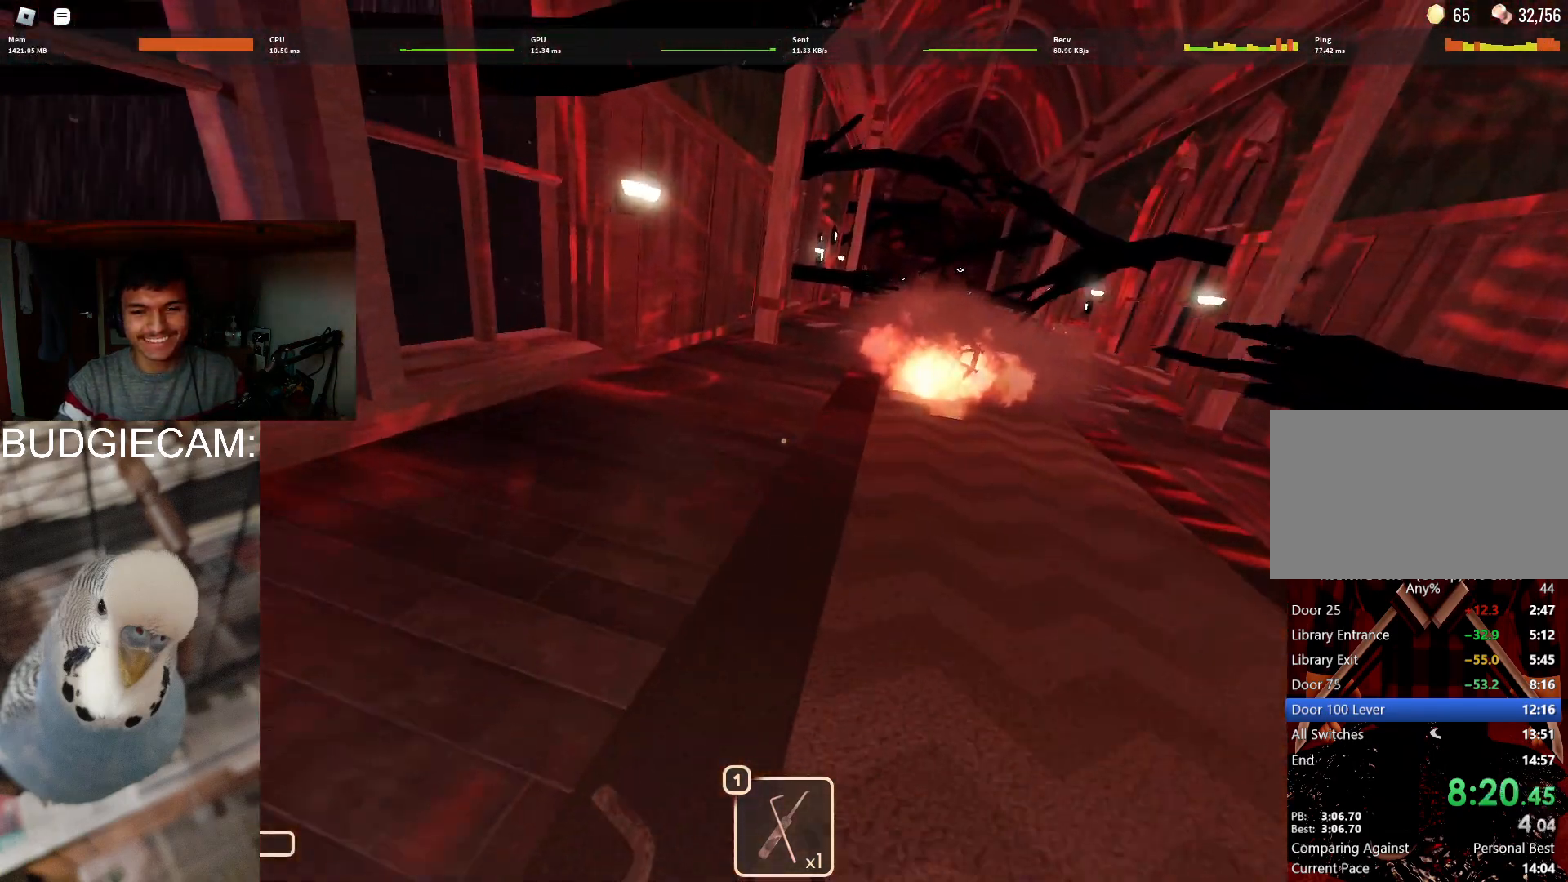
{"keys": ["w"], "mouse": [], "events": []}
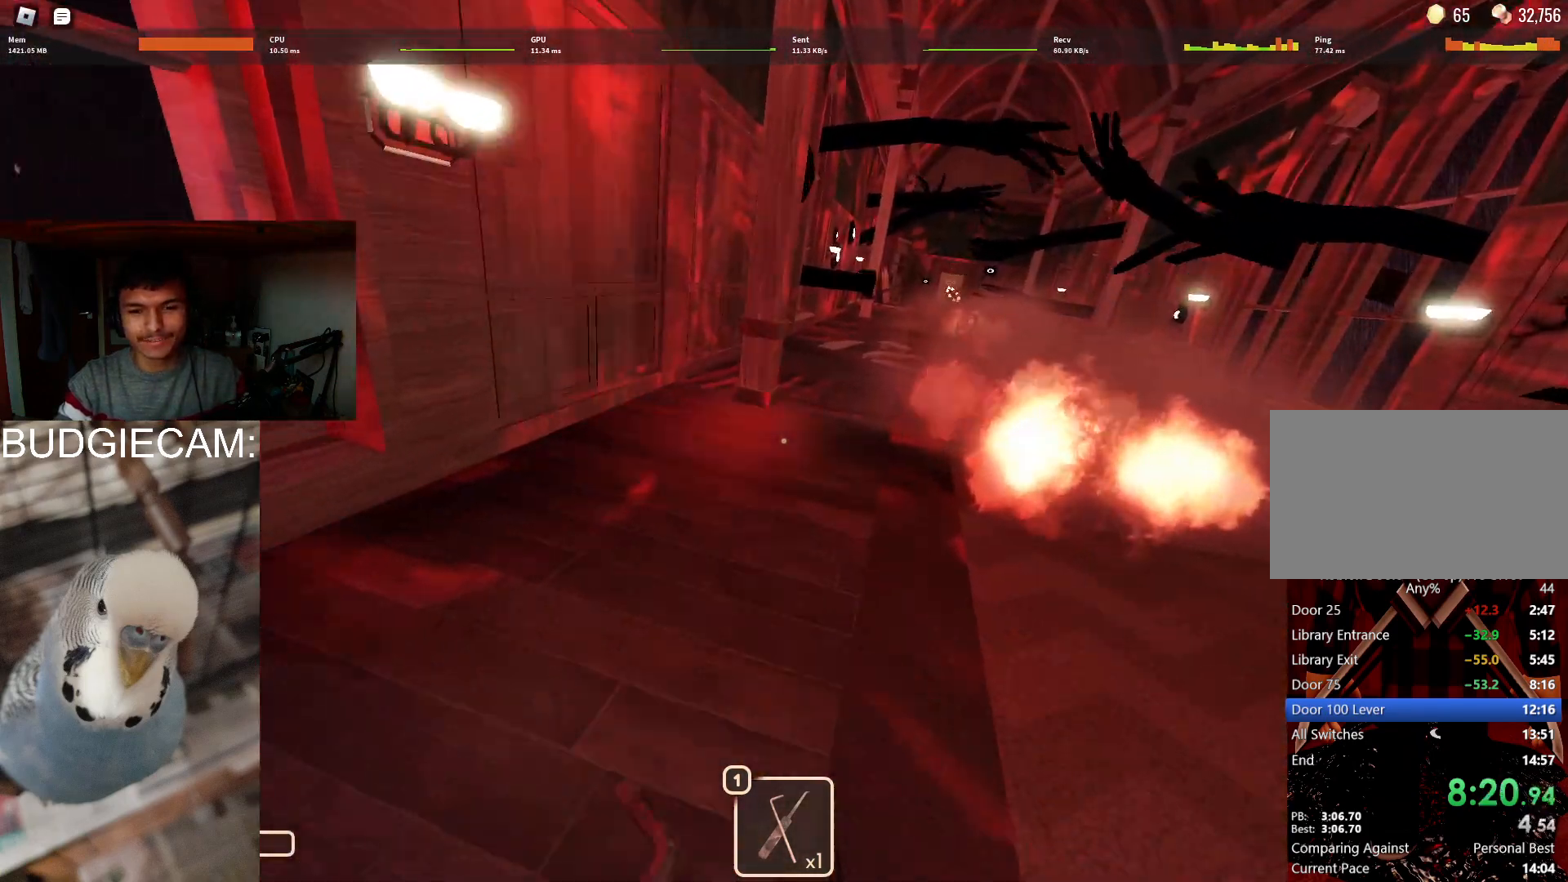
{"keys": ["w"], "mouse": [], "events": []}
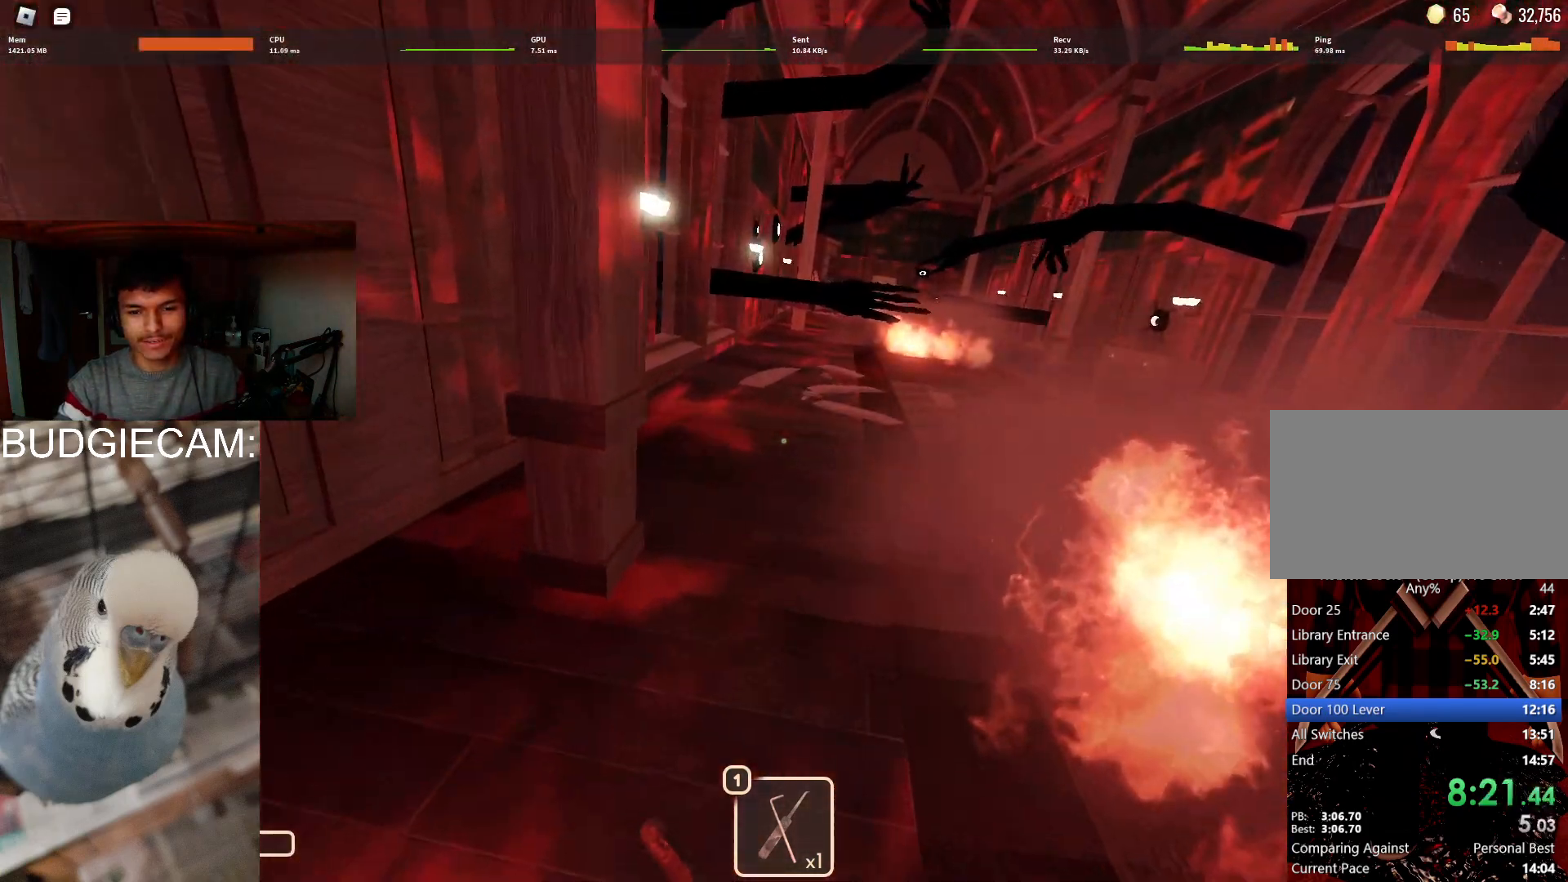
{"keys": ["w"], "mouse": [], "events": []}
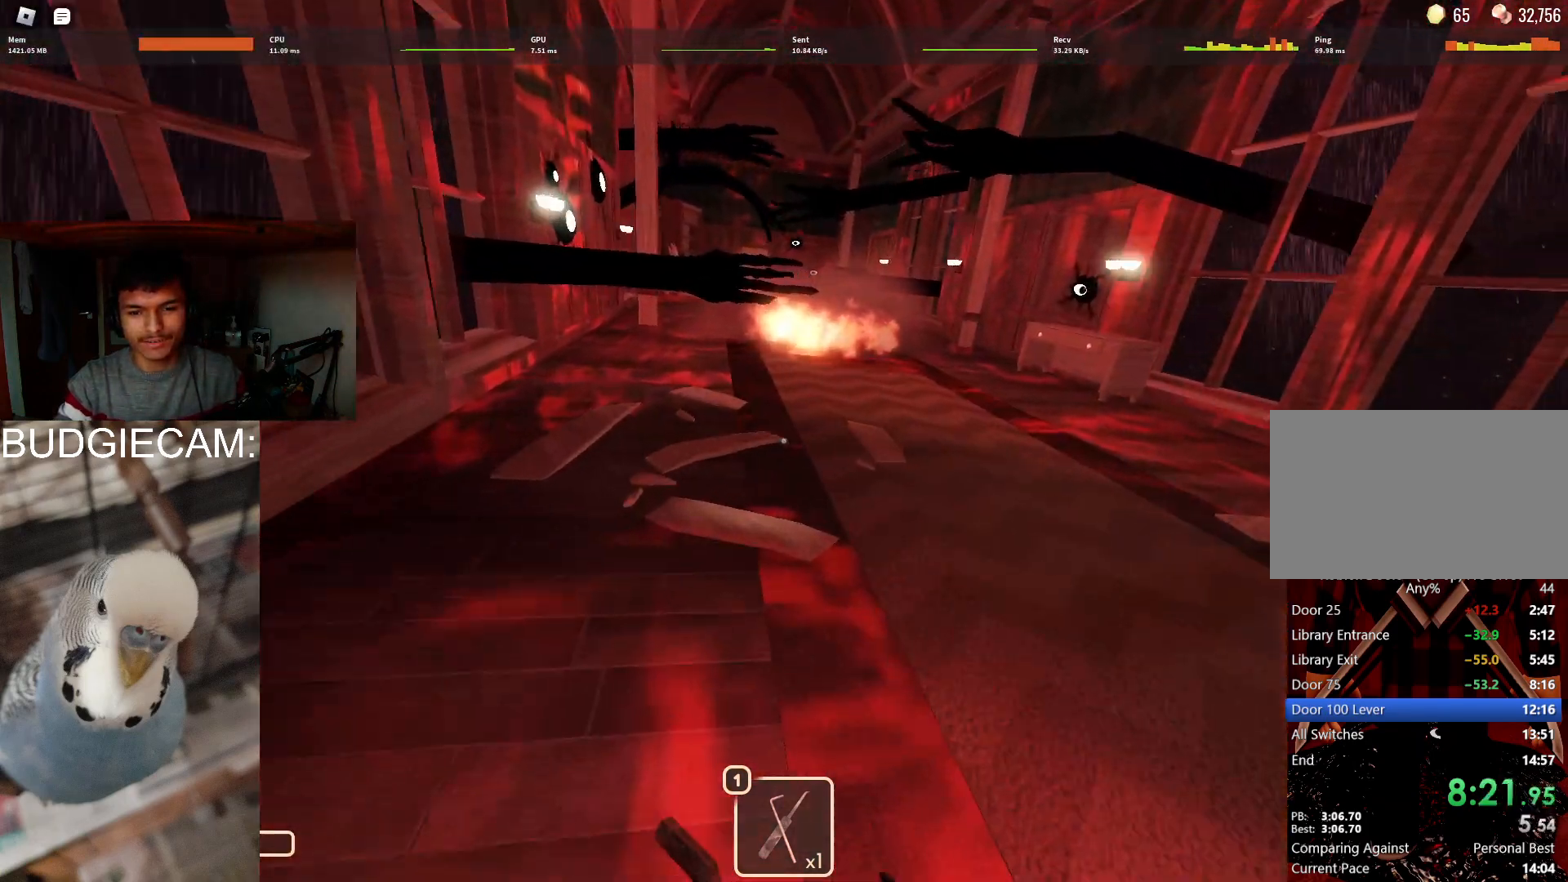
{"keys": ["w"], "mouse": [], "events": []}
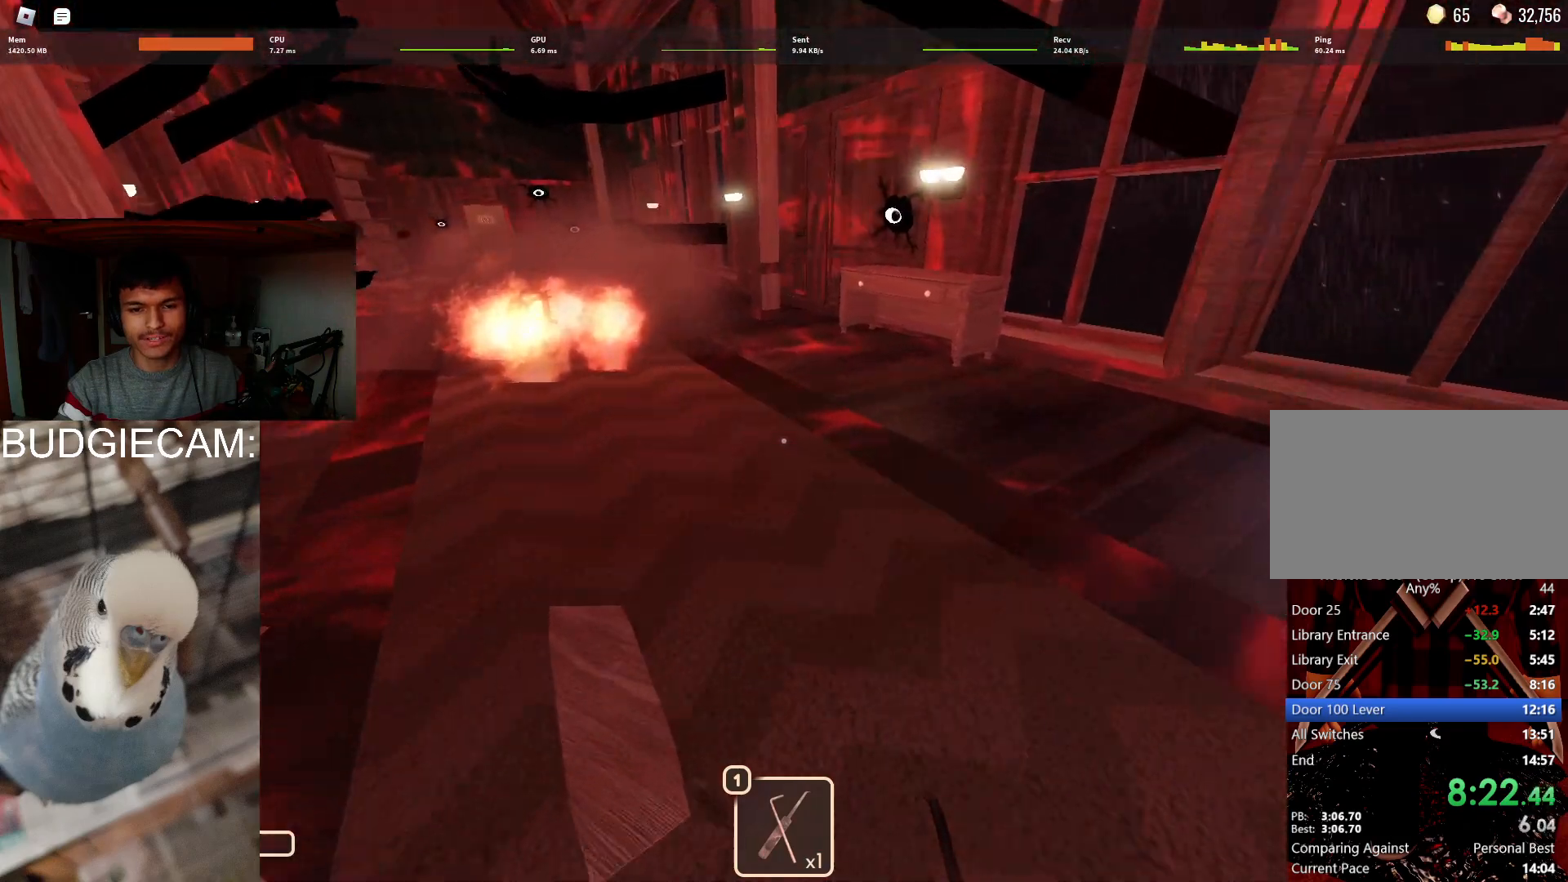
{"keys": ["w"], "mouse": [], "events": []}
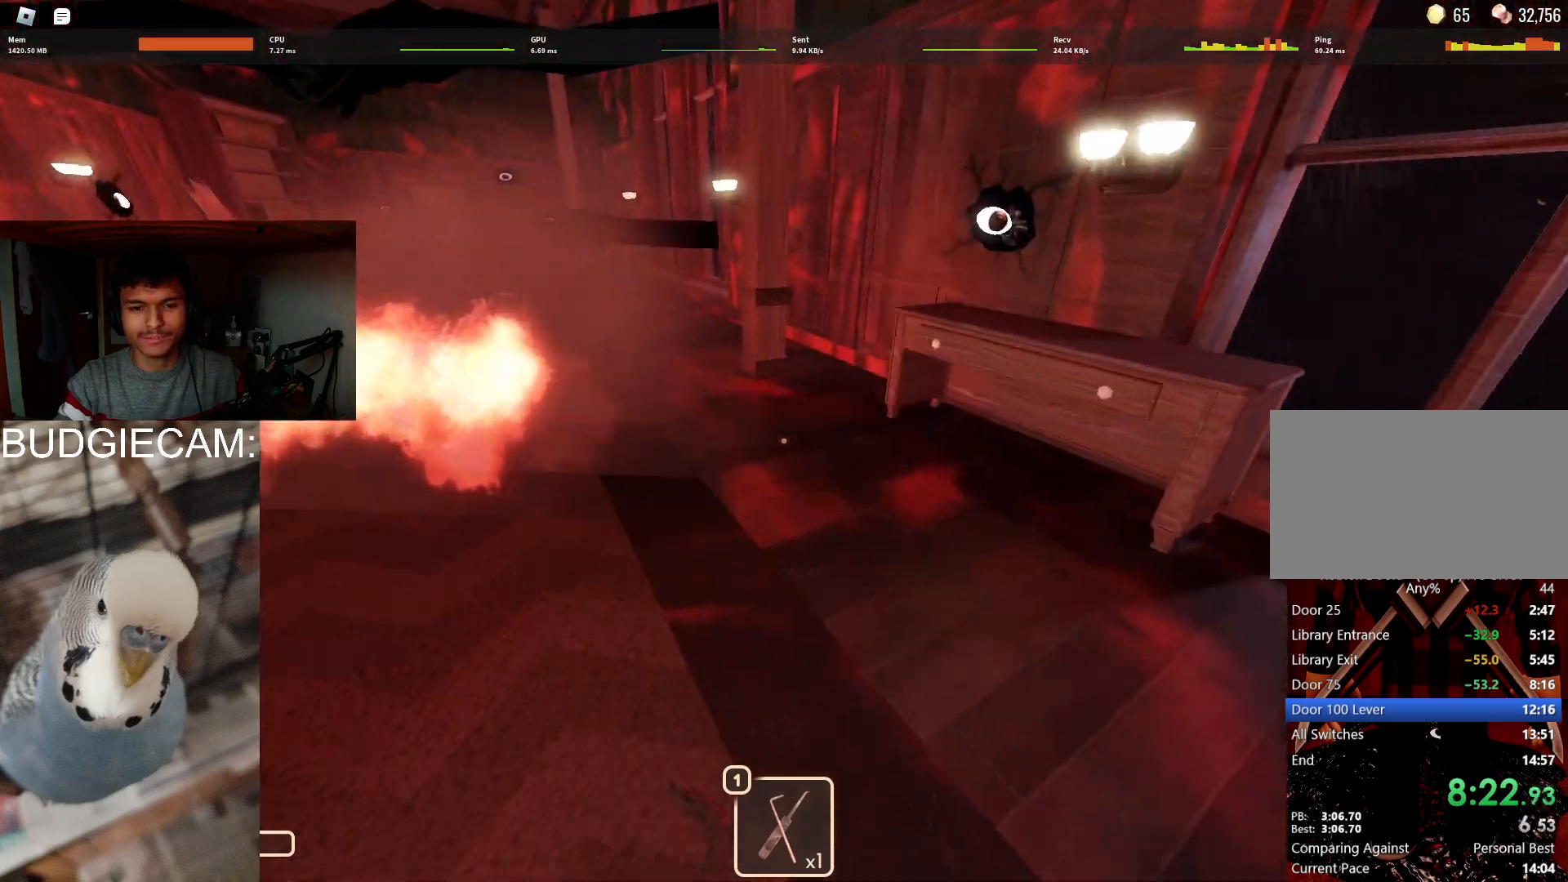
{"keys": ["w"], "mouse": [], "events": []}
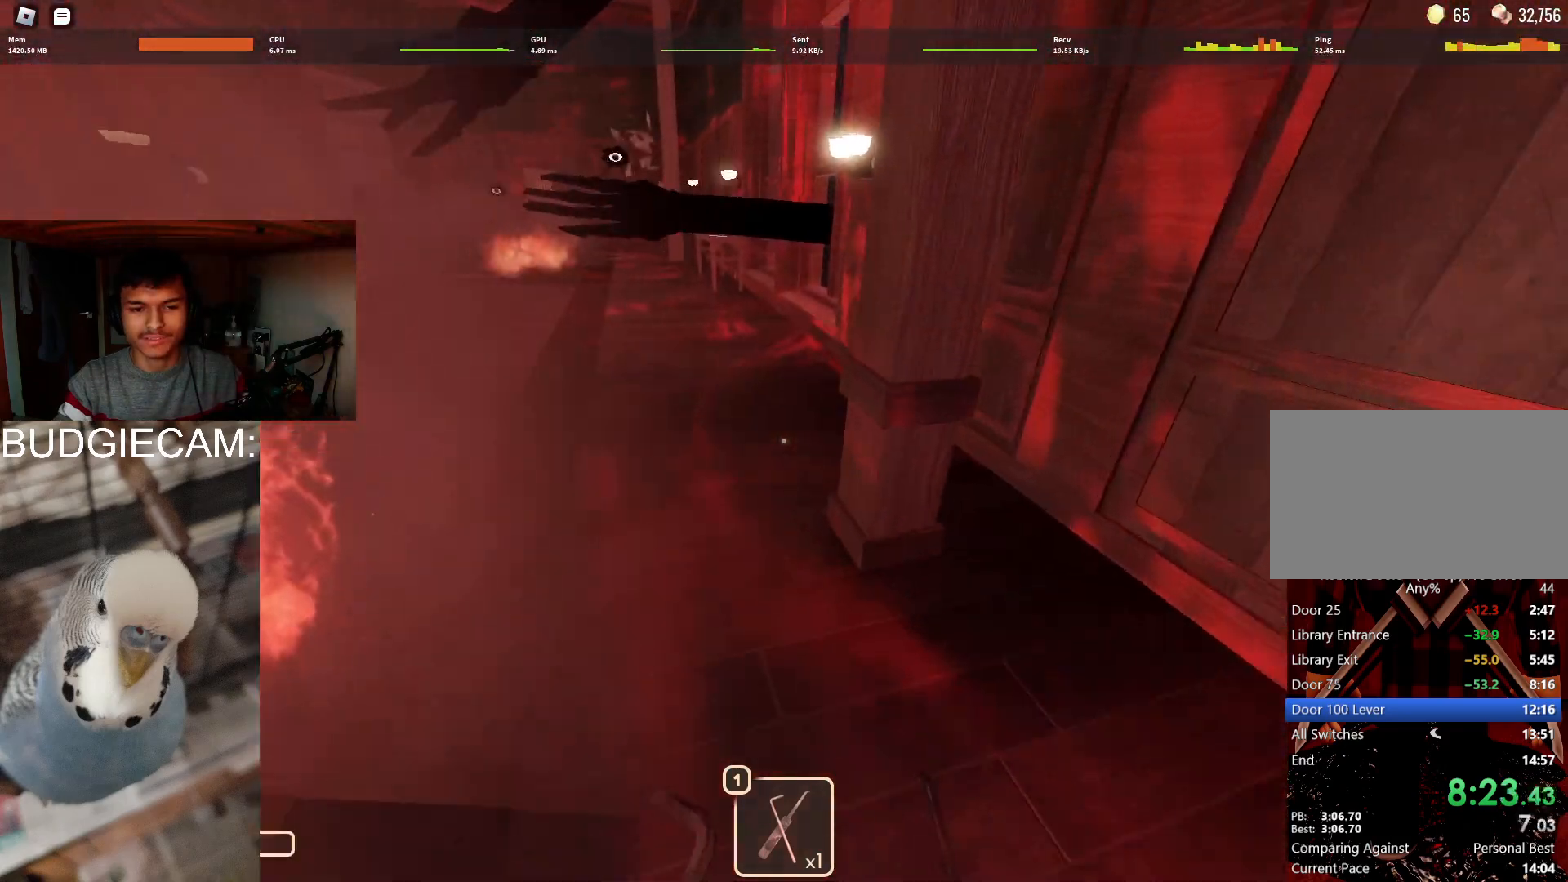
{"keys": ["w"], "mouse": [], "events": []}
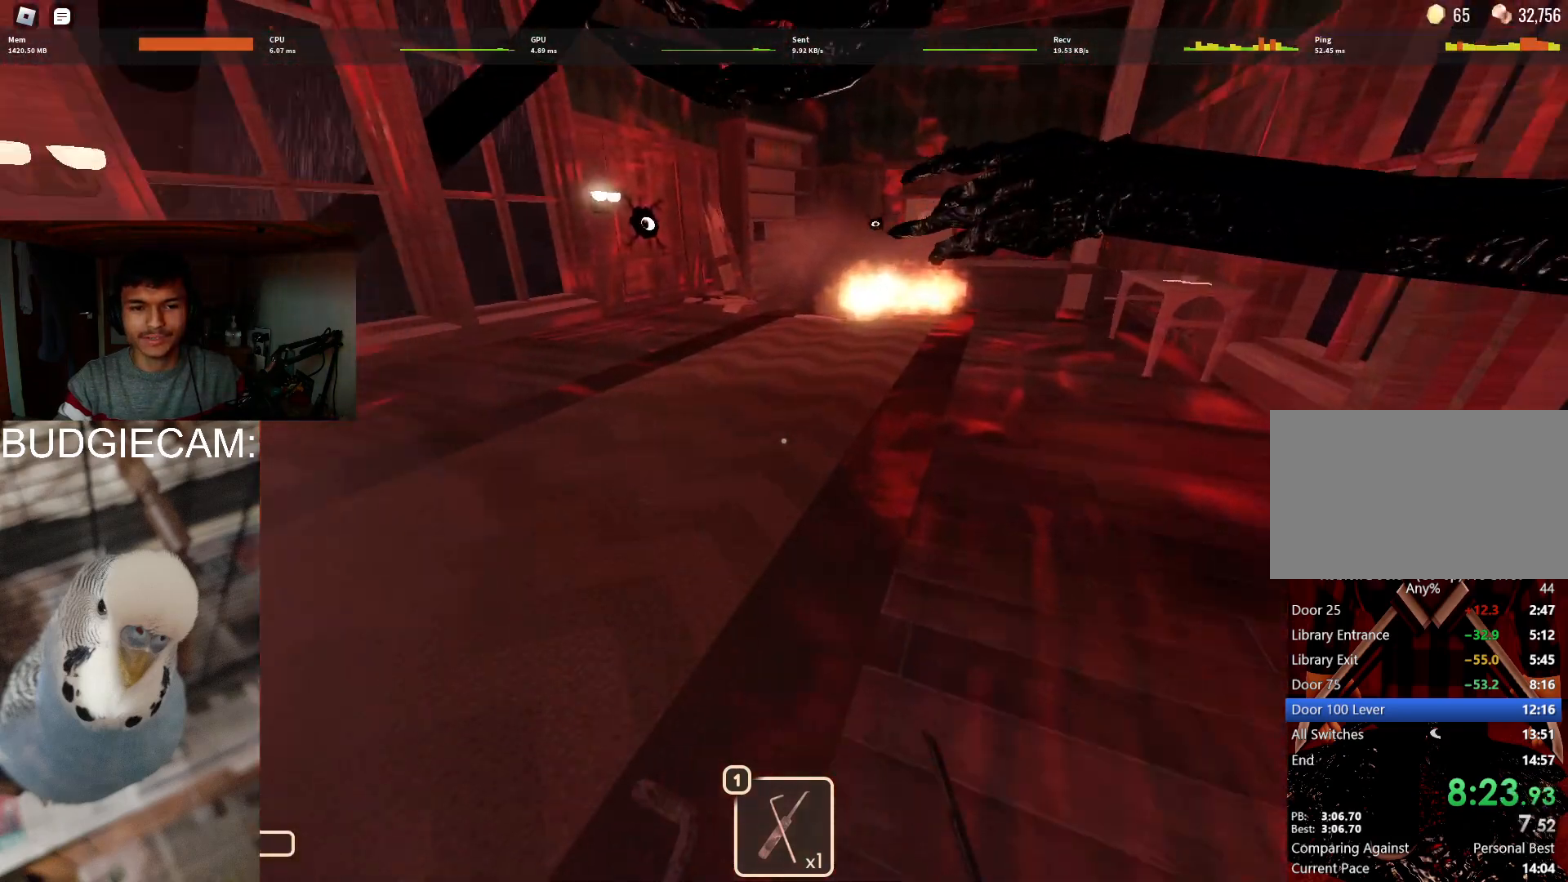
{"keys": ["w"], "mouse": [], "events": []}
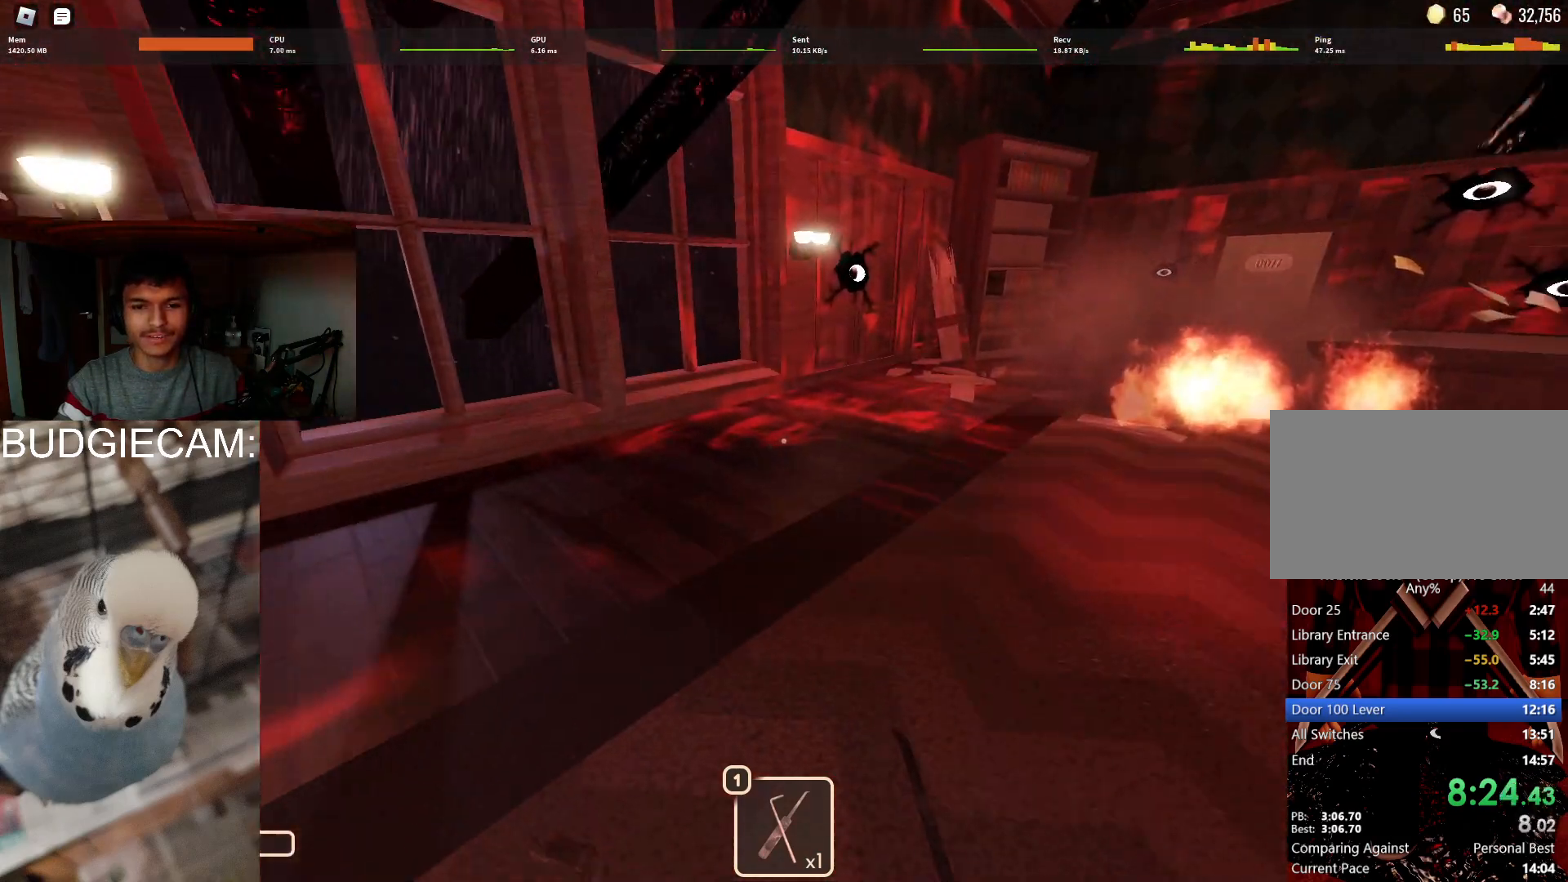
{"keys": ["w"], "mouse": [], "events": []}
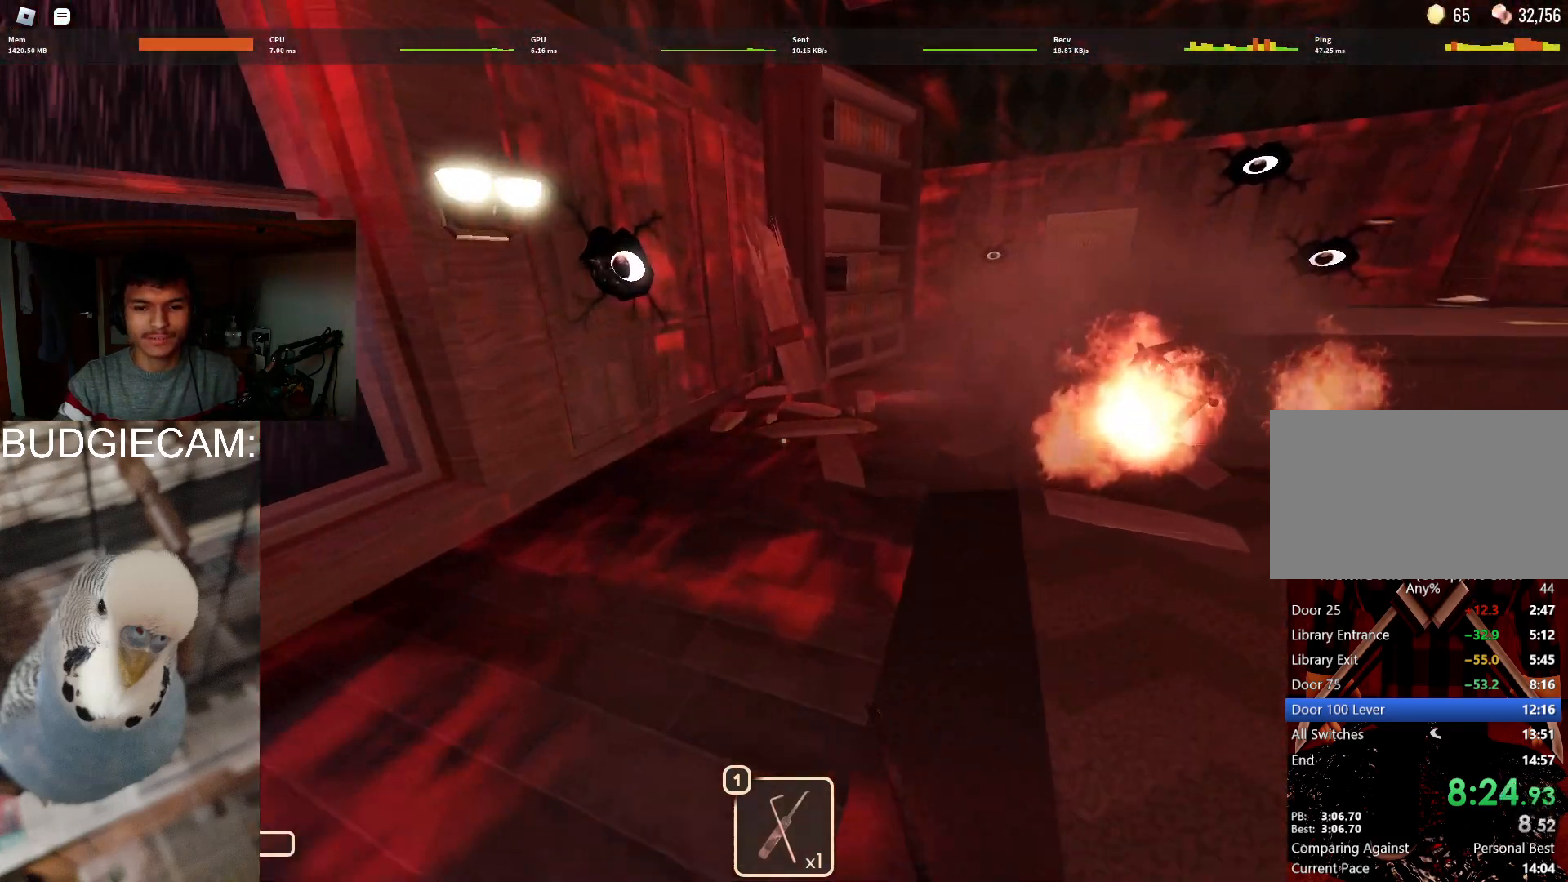
{"keys": ["w"], "mouse": [], "events": []}
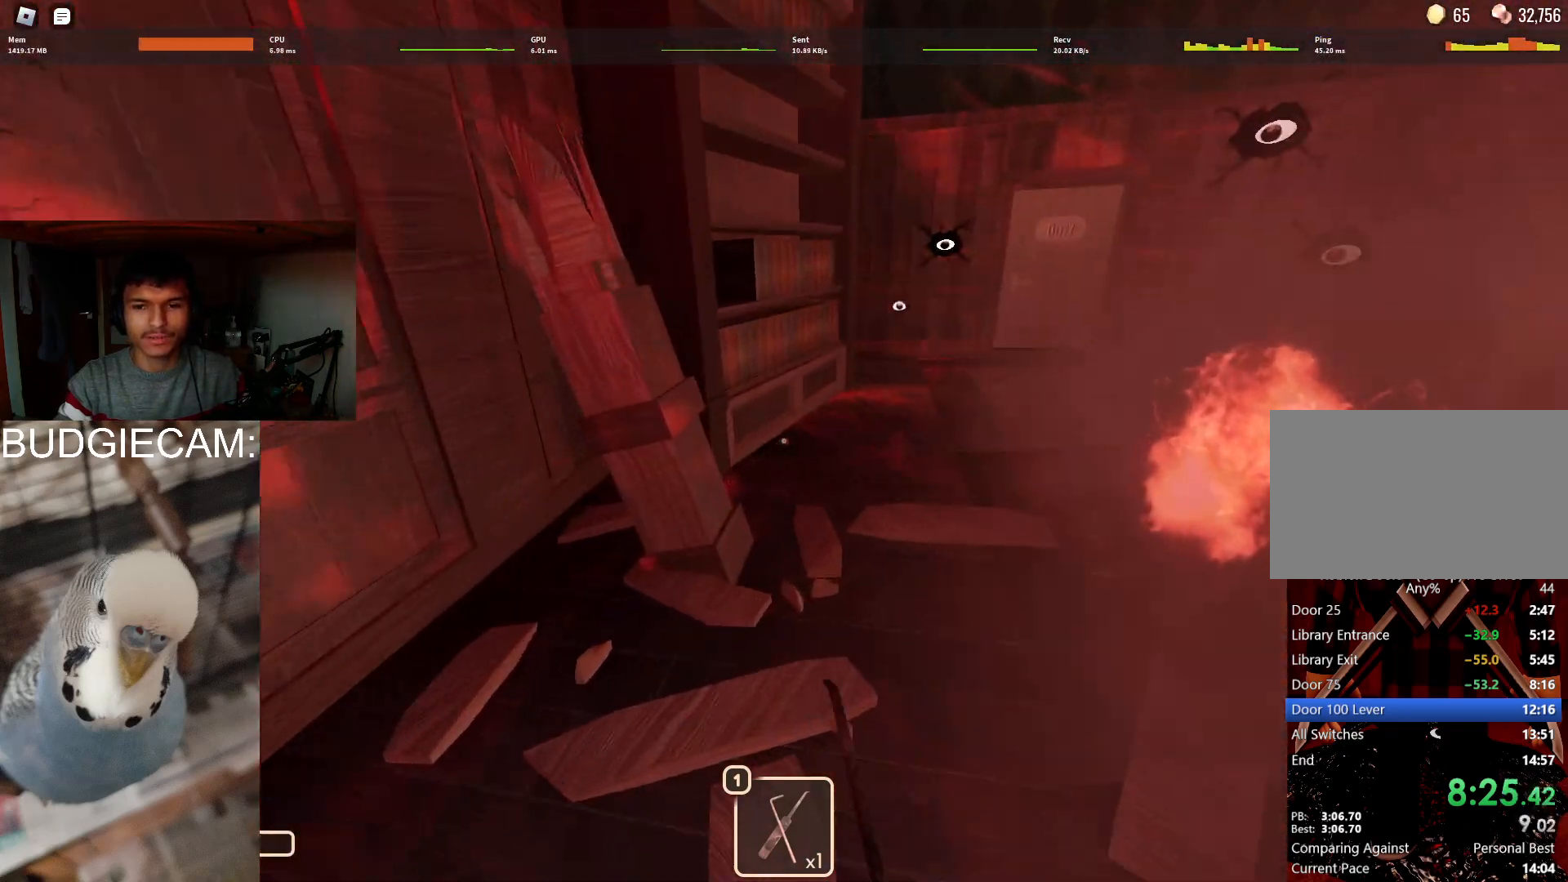
{"keys": ["w"], "mouse": [], "events": []}
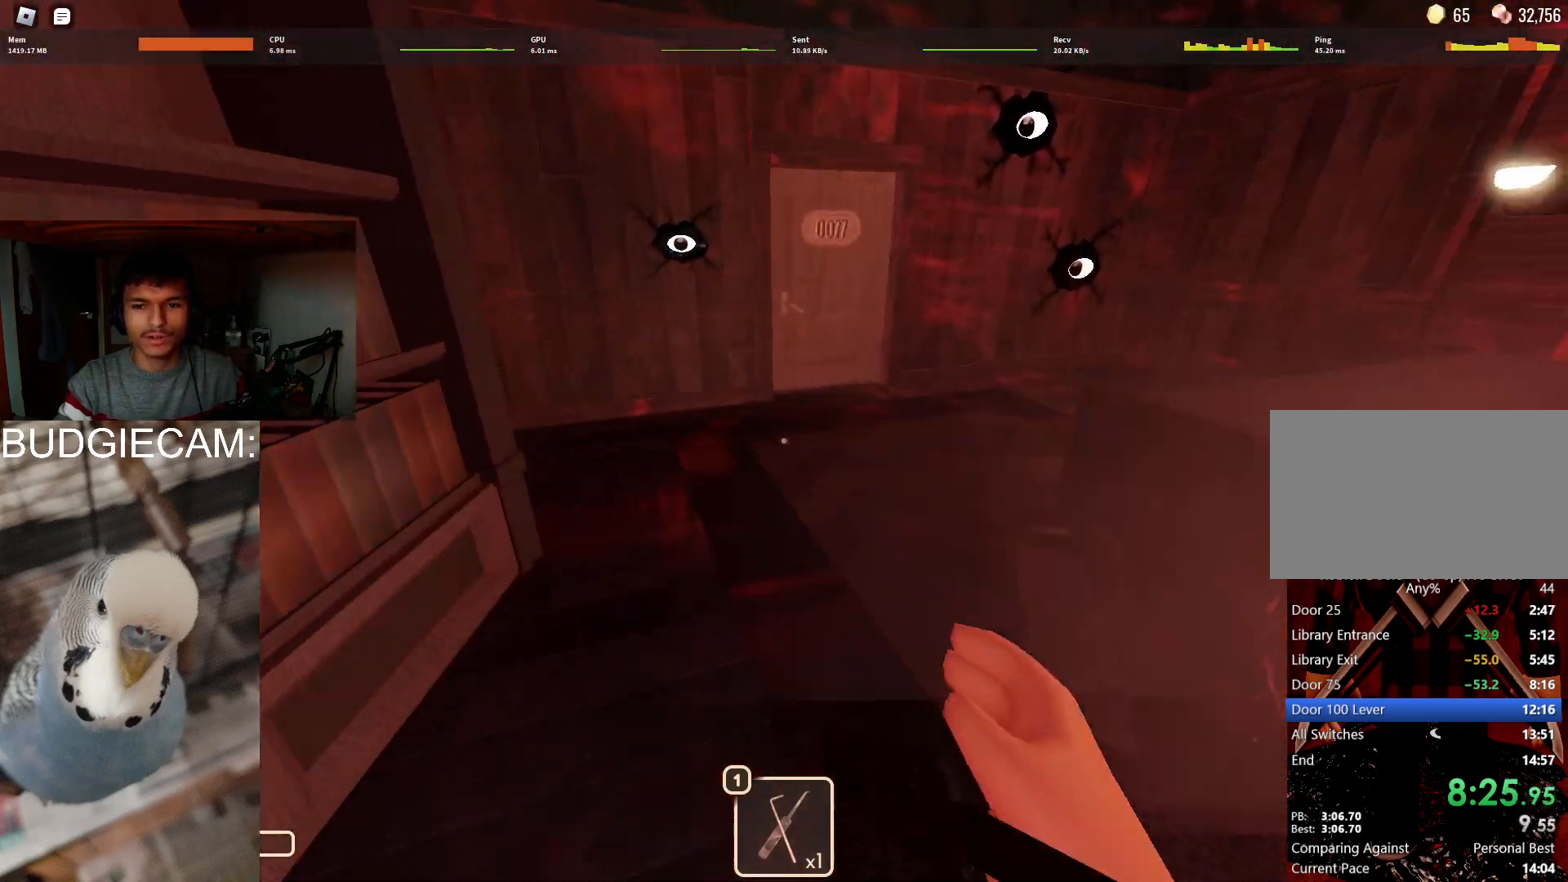
{"keys": ["w"], "mouse": [], "events": []}
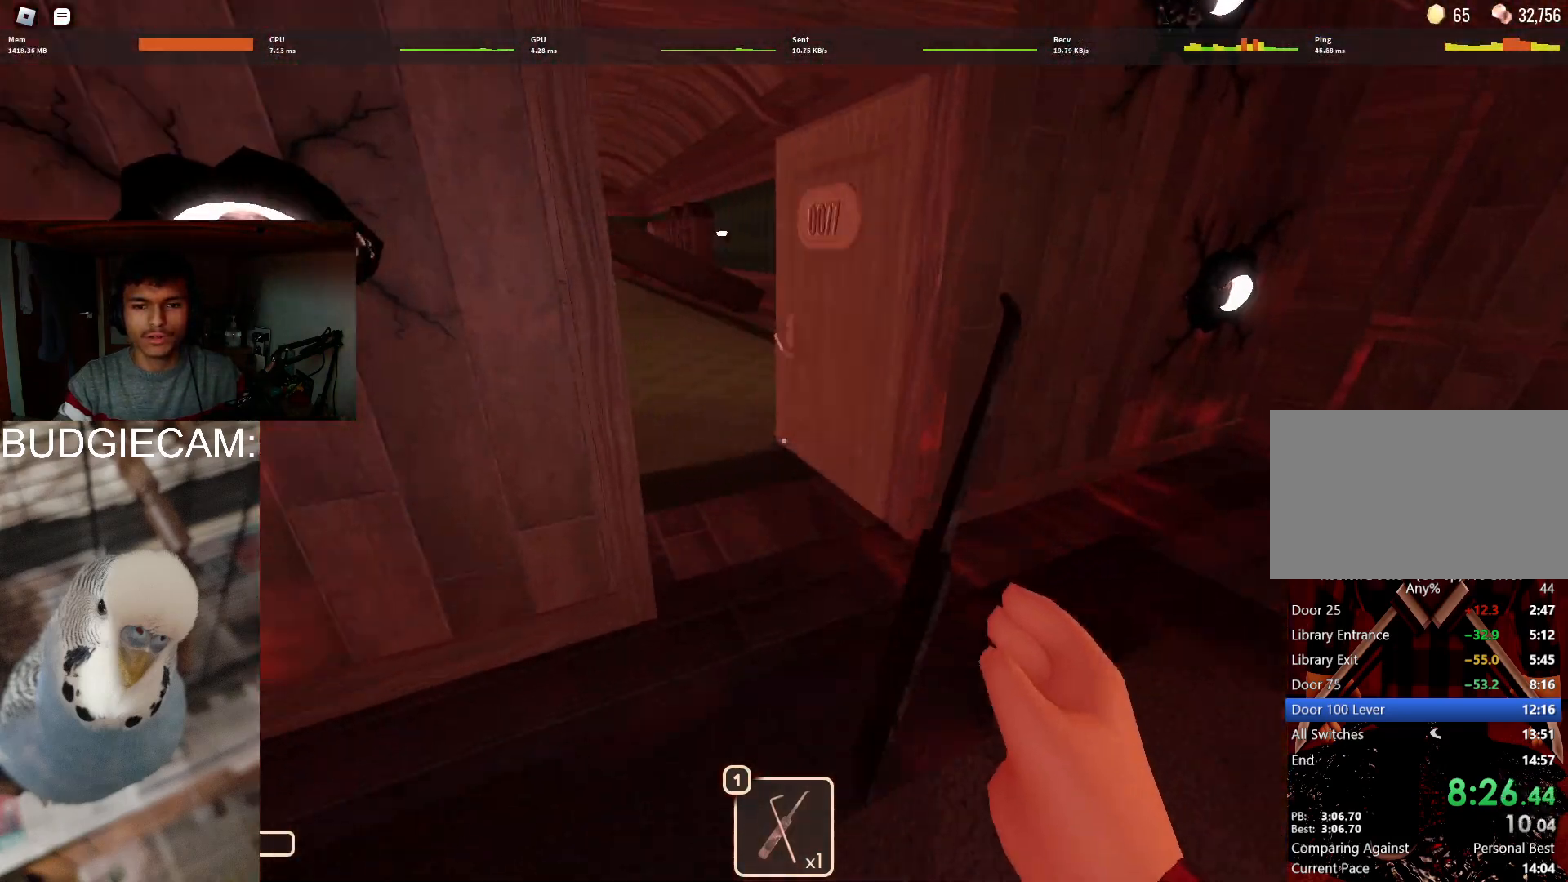
{"keys": ["w"], "mouse": [], "events": []}
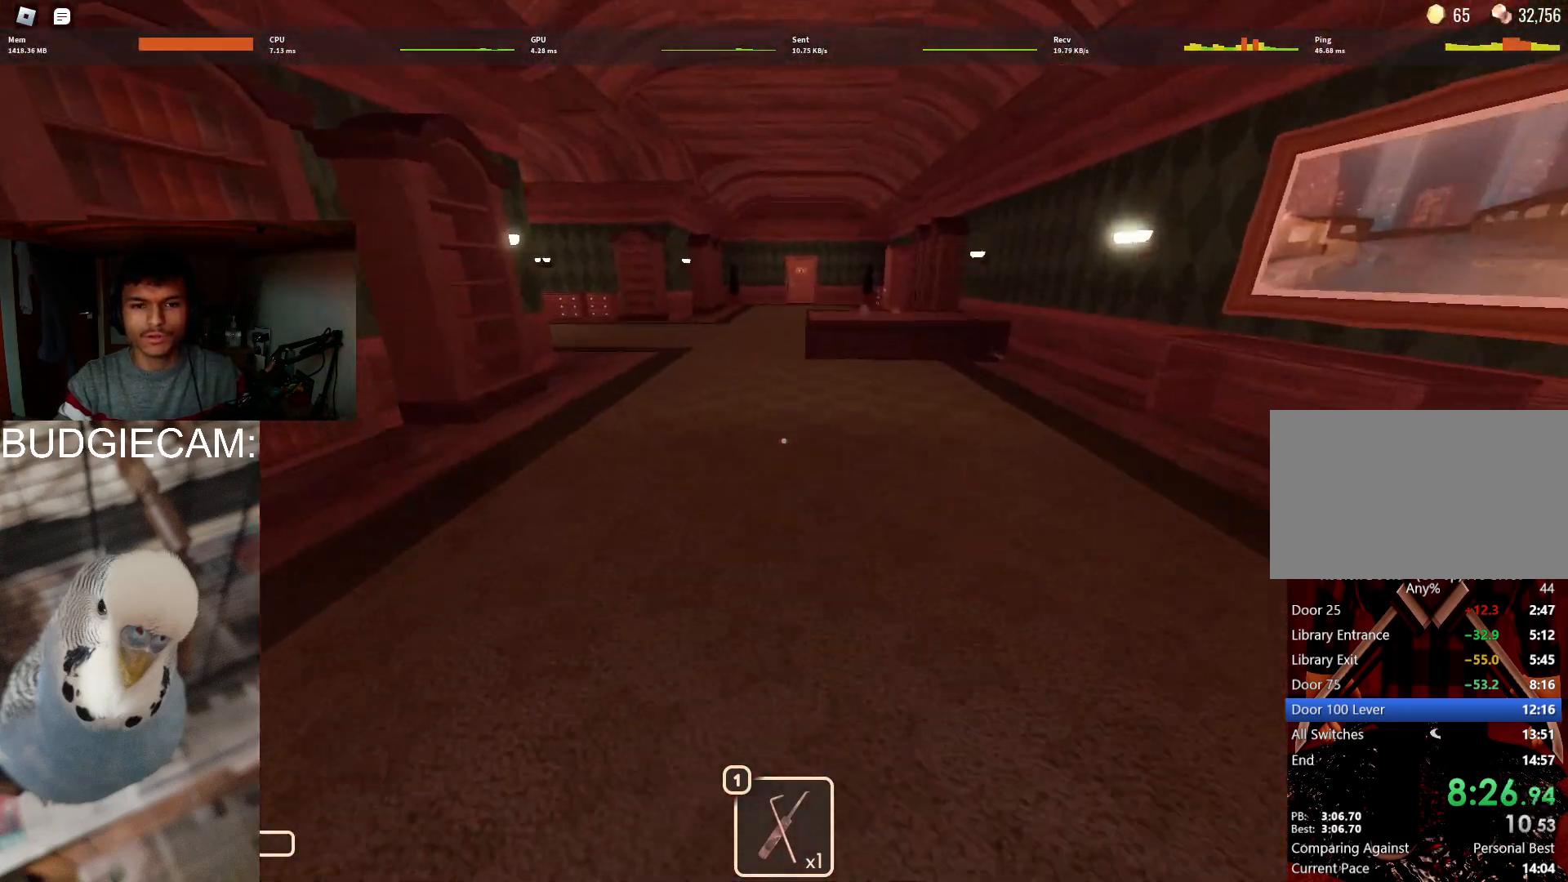
{"keys": ["w"], "mouse": [], "events": []}
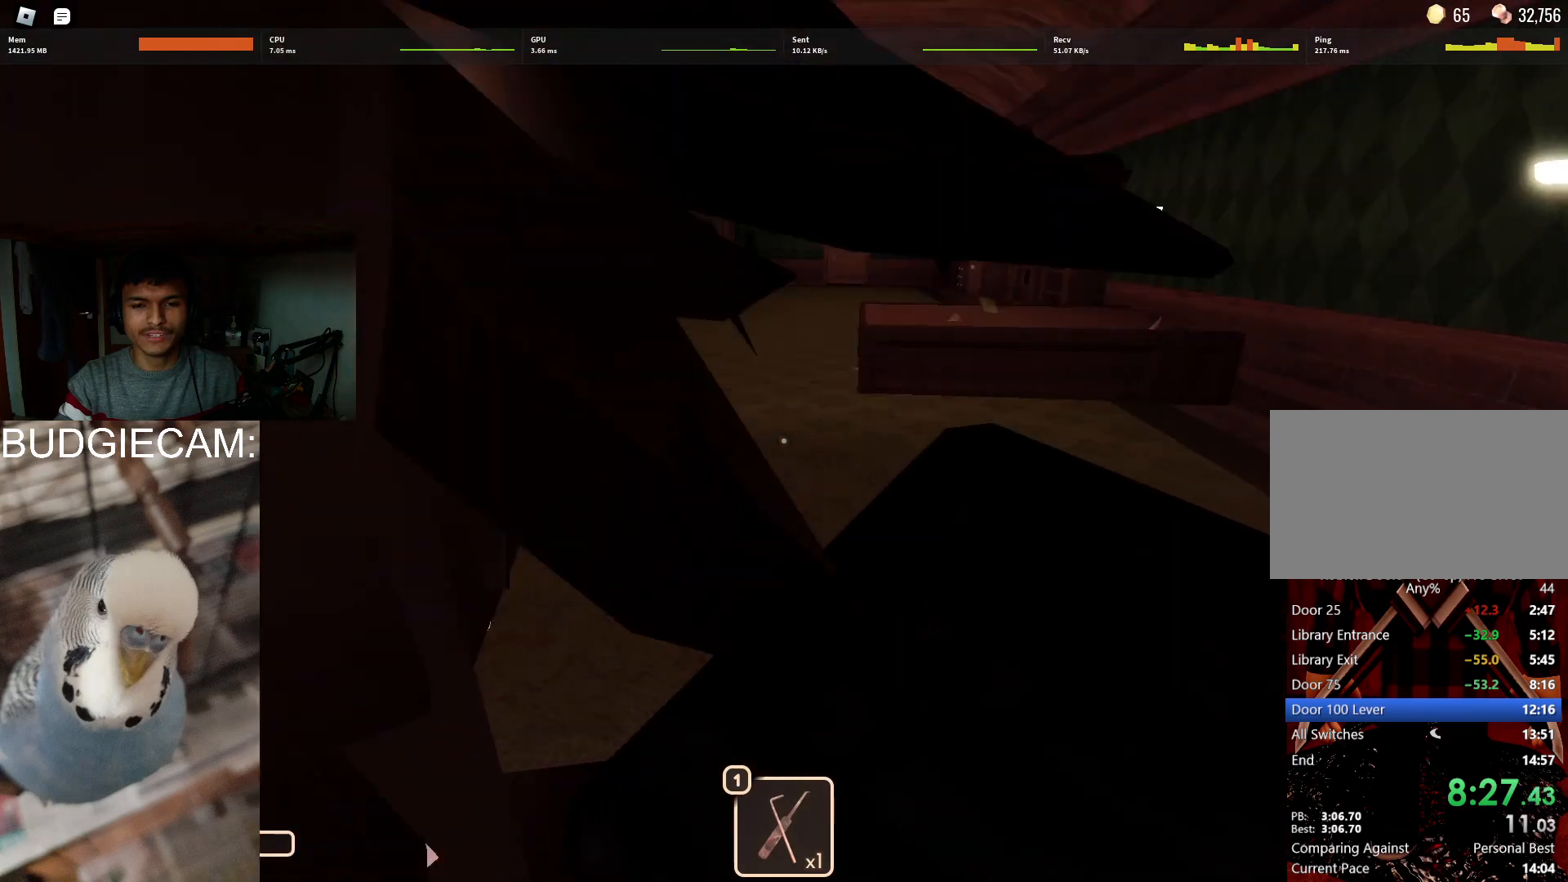
{"keys": ["w"], "mouse": [], "events": []}
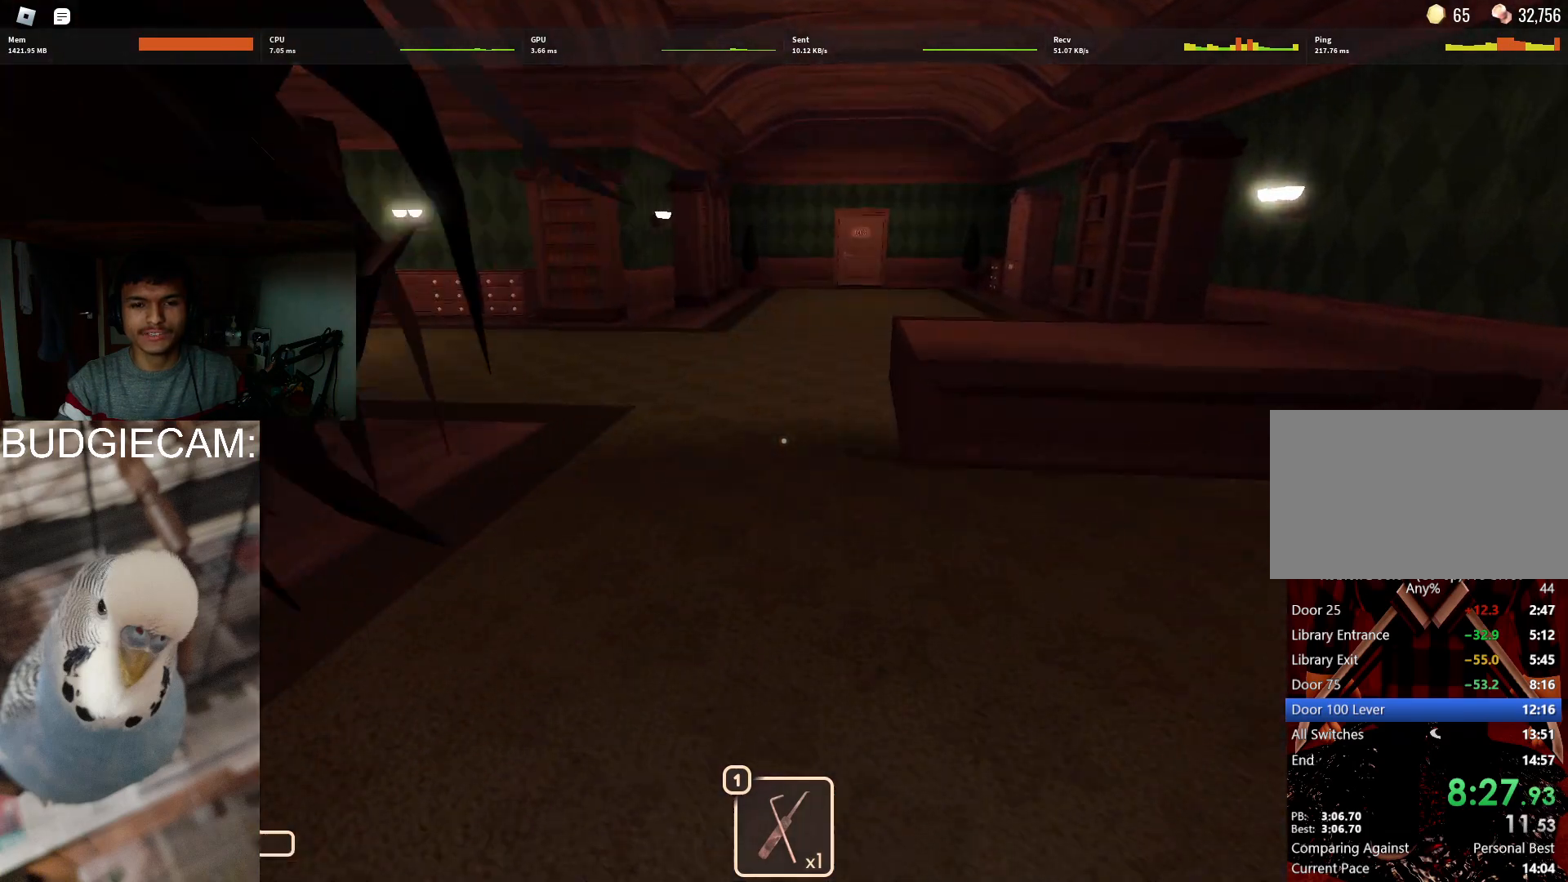
{"keys": ["w"], "mouse": [], "events": []}
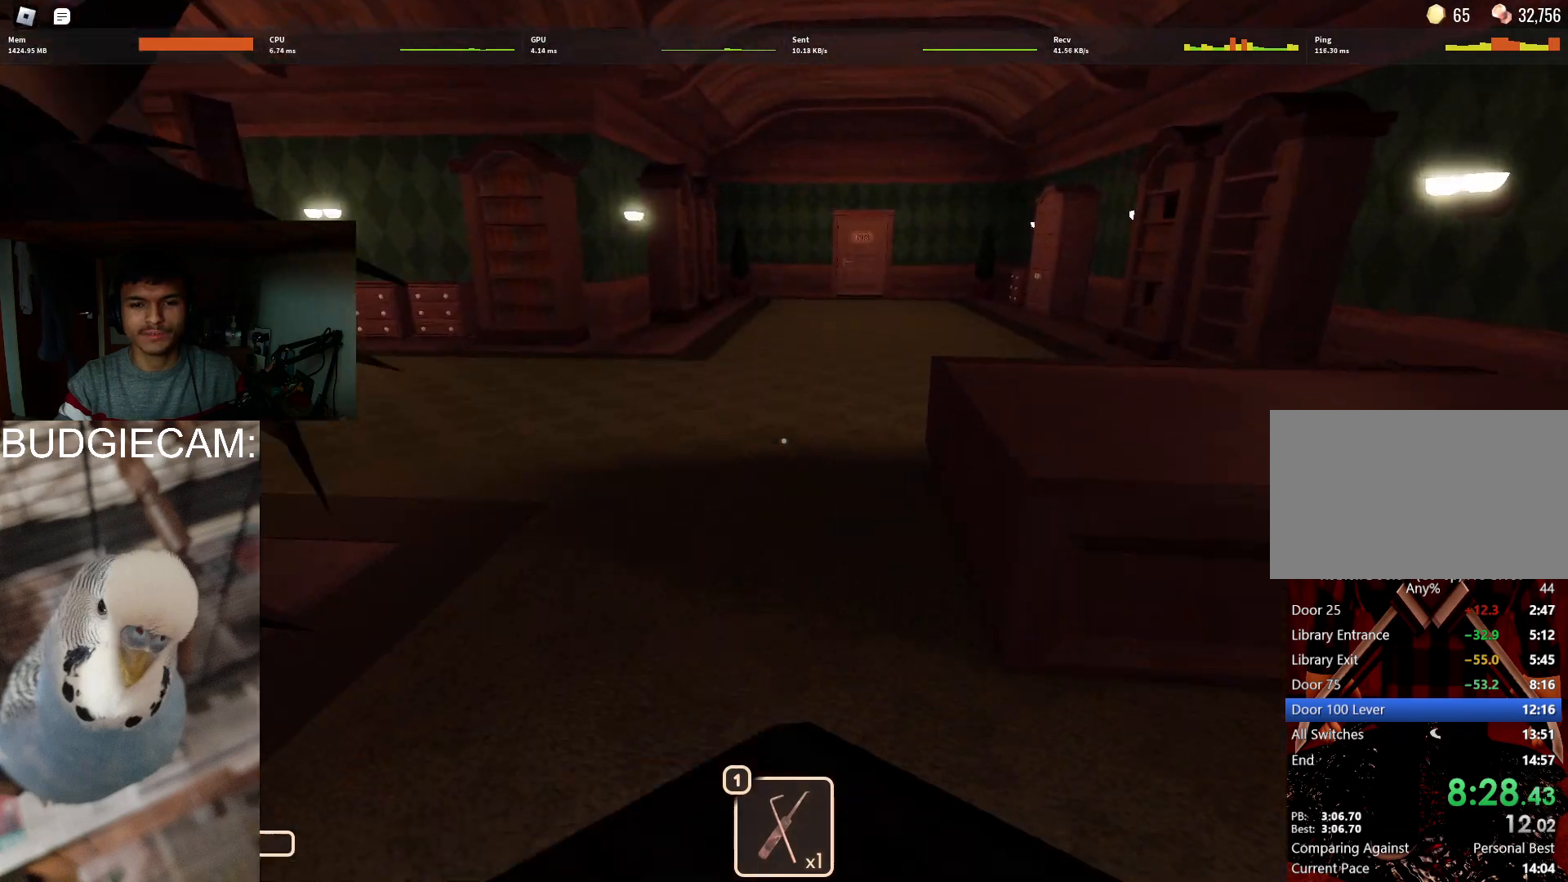
{"keys": ["w"], "mouse": [], "events": []}
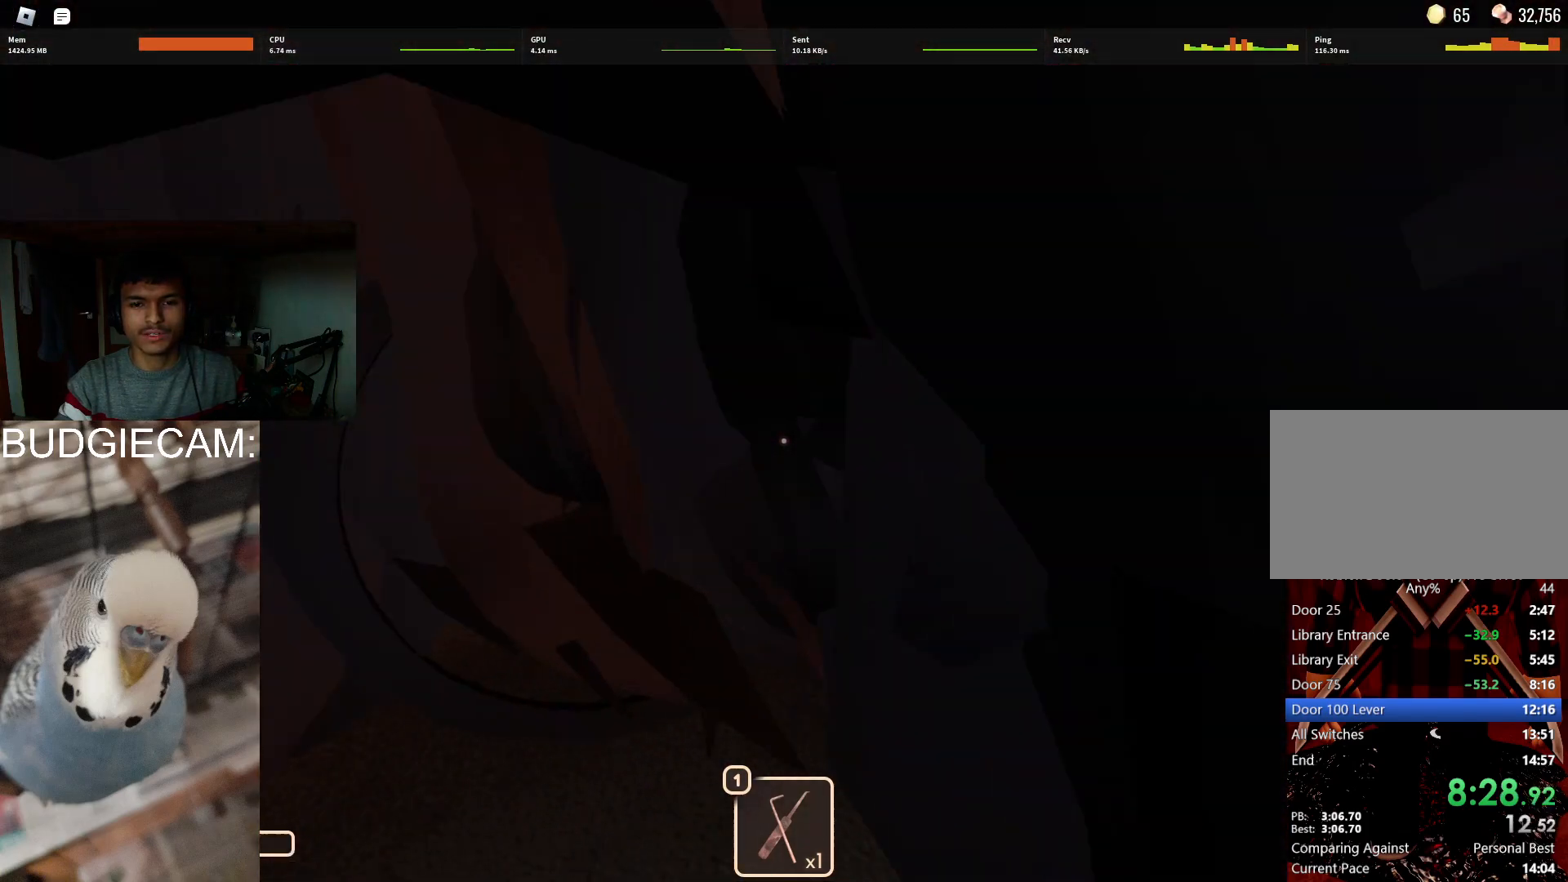
{"keys": ["w"], "mouse": [], "events": []}
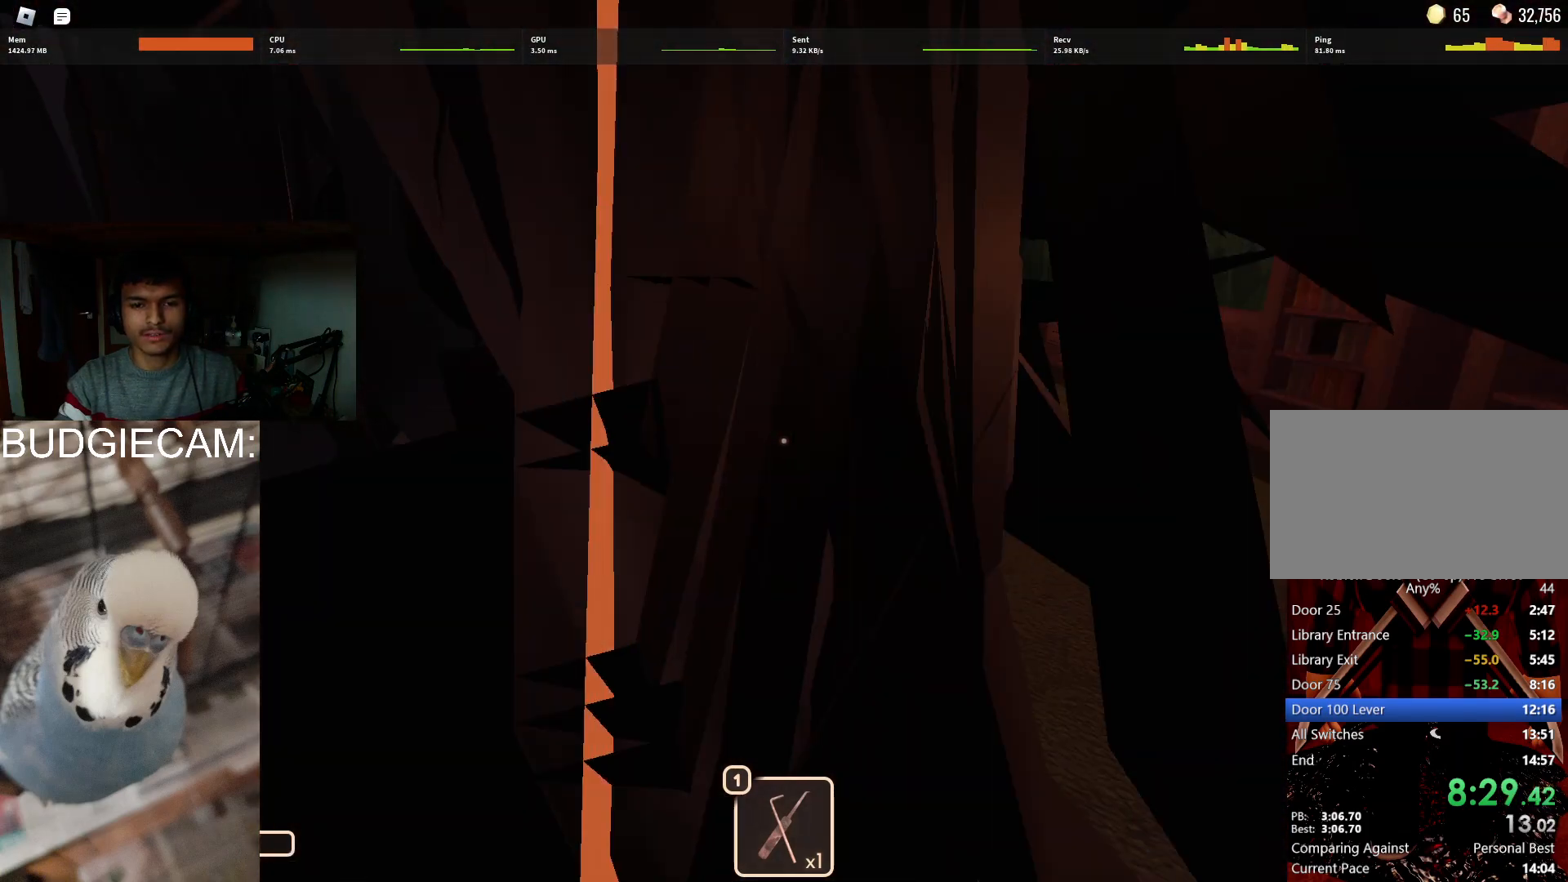
{"keys": ["w"], "mouse": [], "events": []}
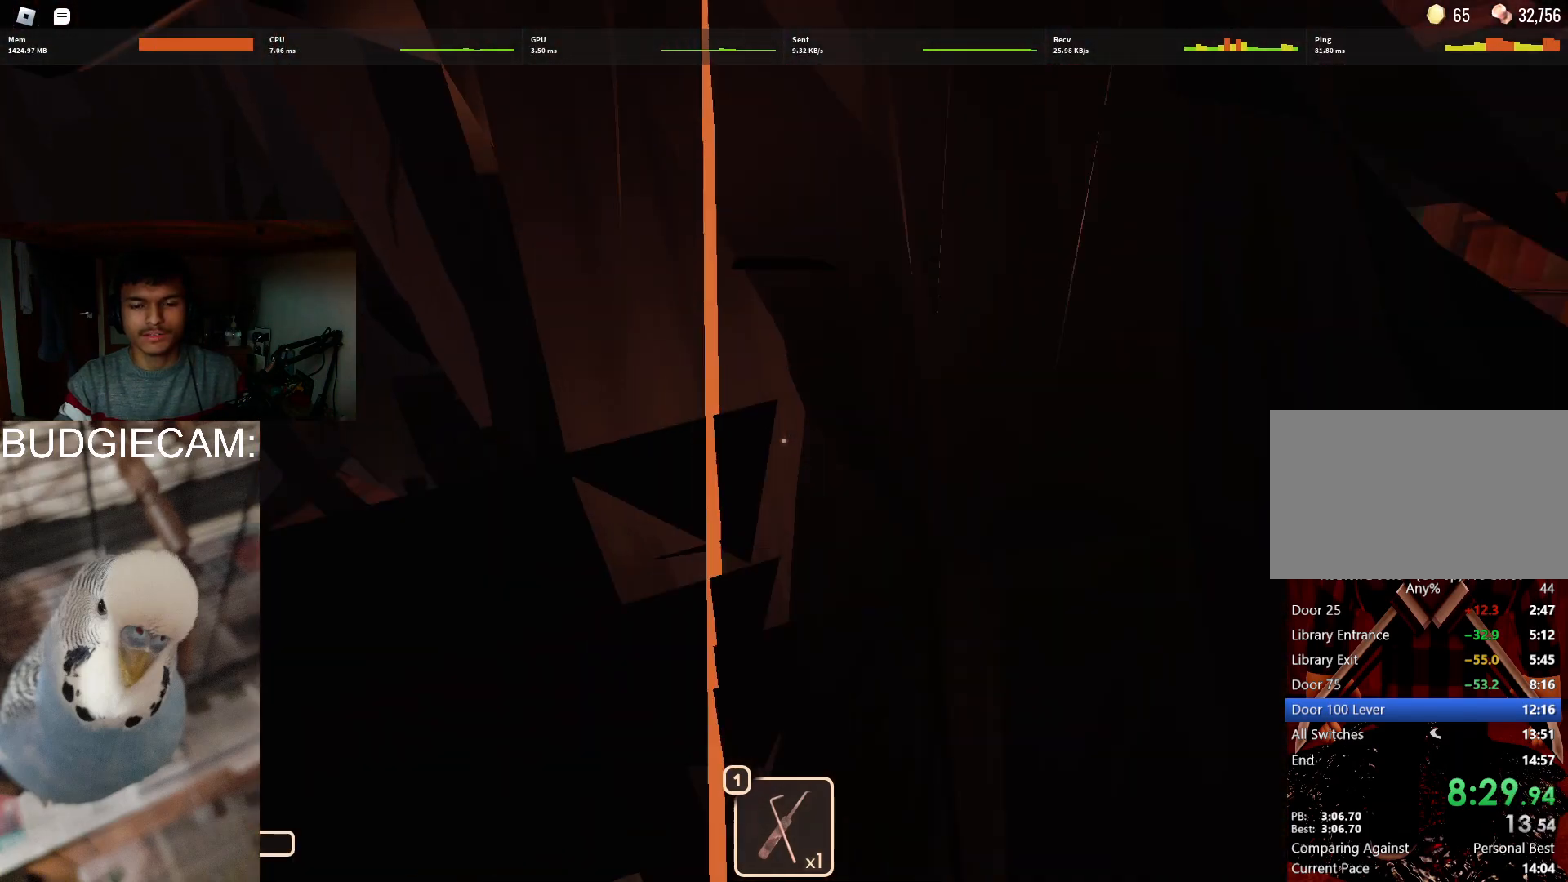
{"keys": ["w"], "mouse": [], "events": []}
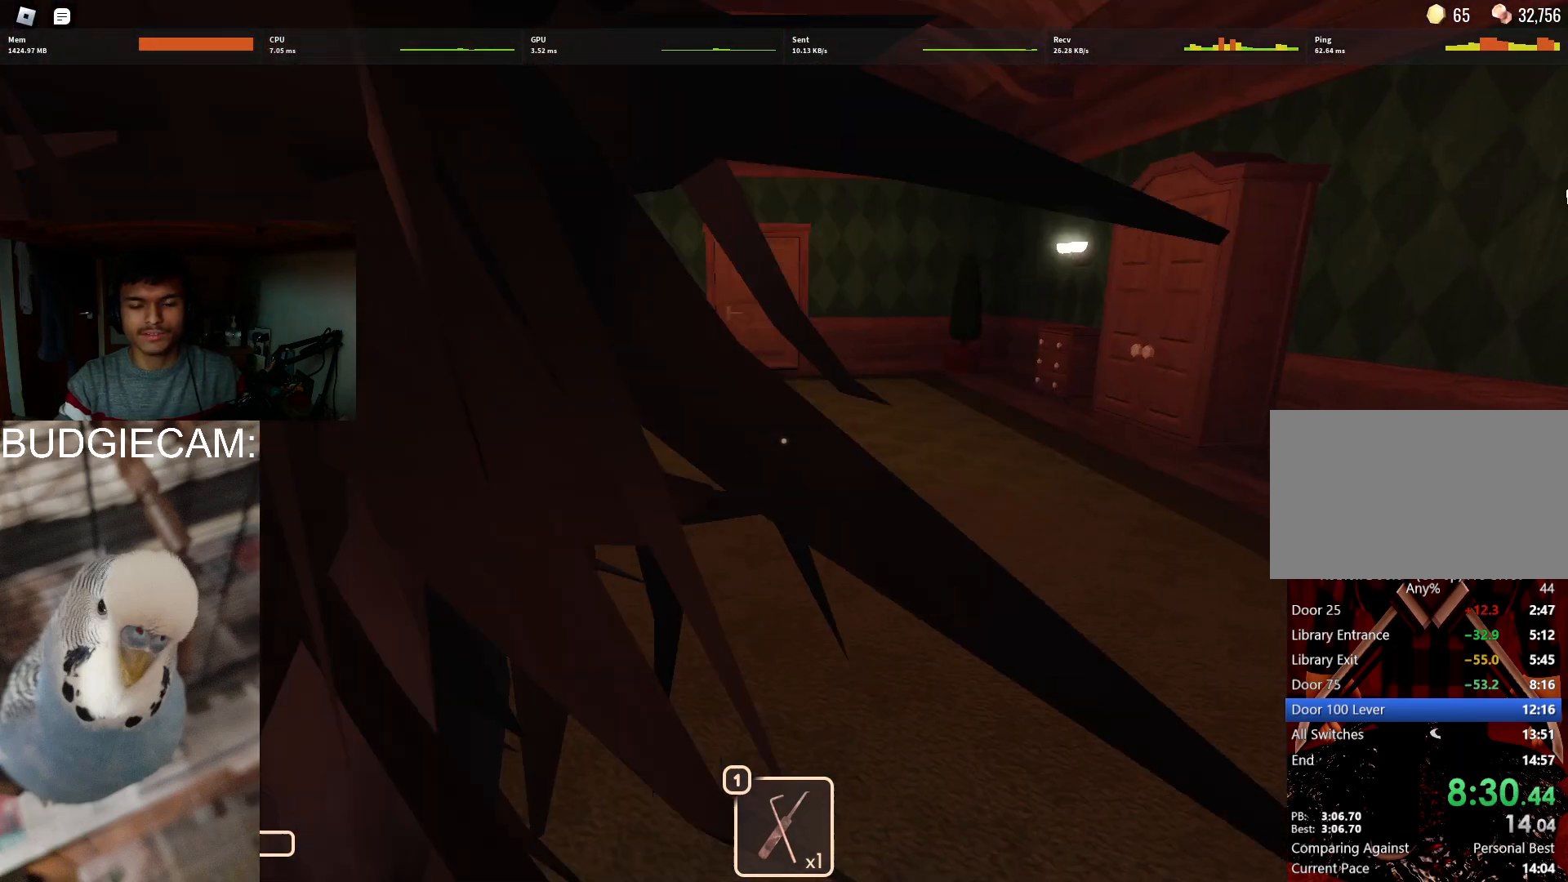
{"keys": ["w"], "mouse": [], "events": []}
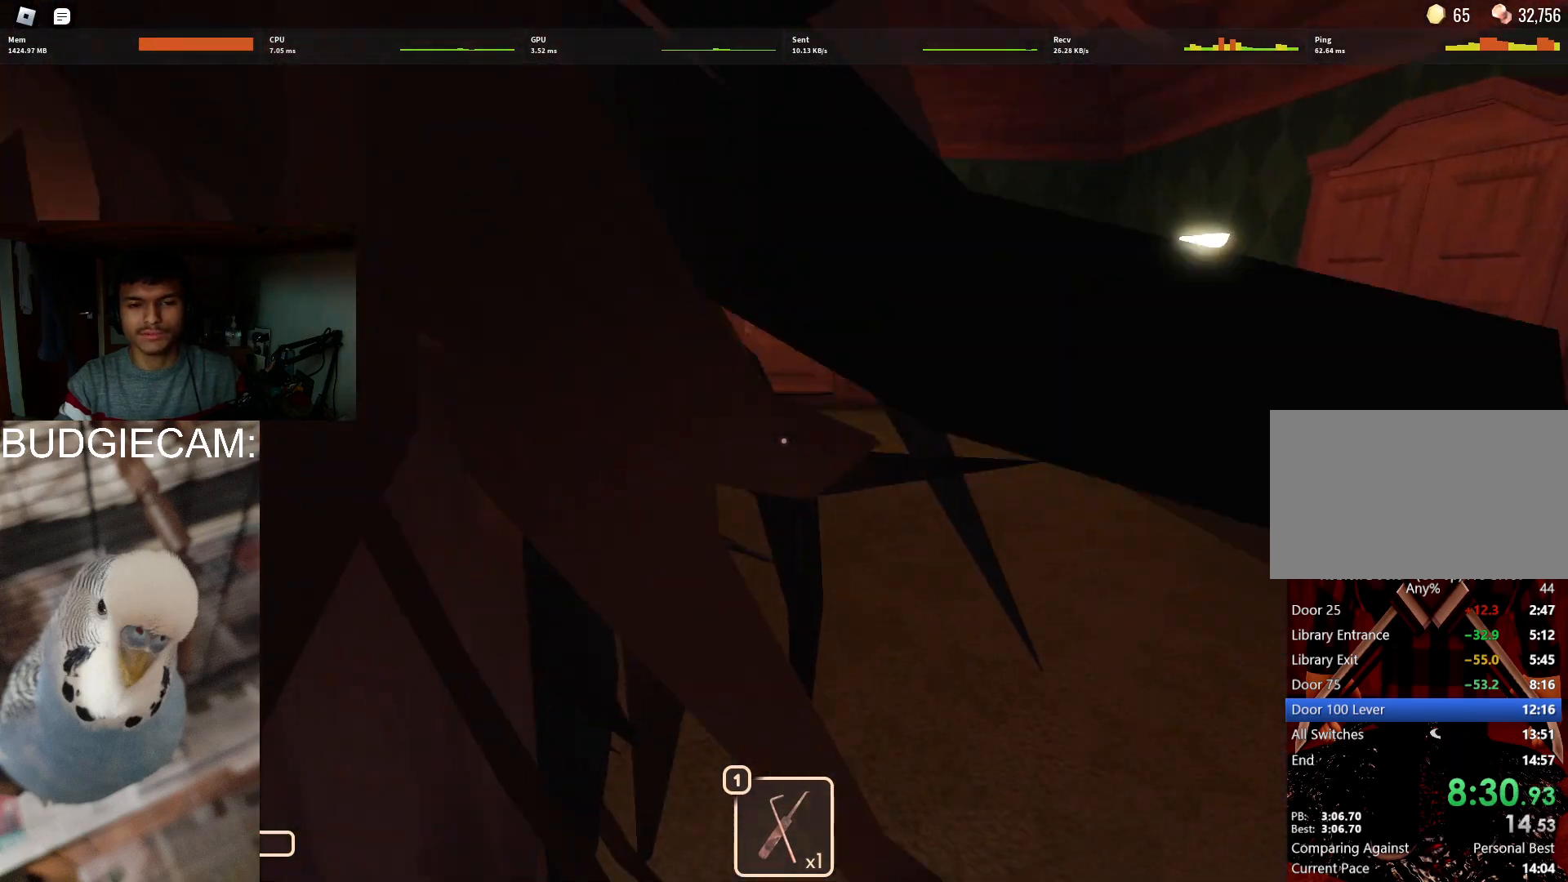
{"keys": ["w"], "mouse": [], "events": []}
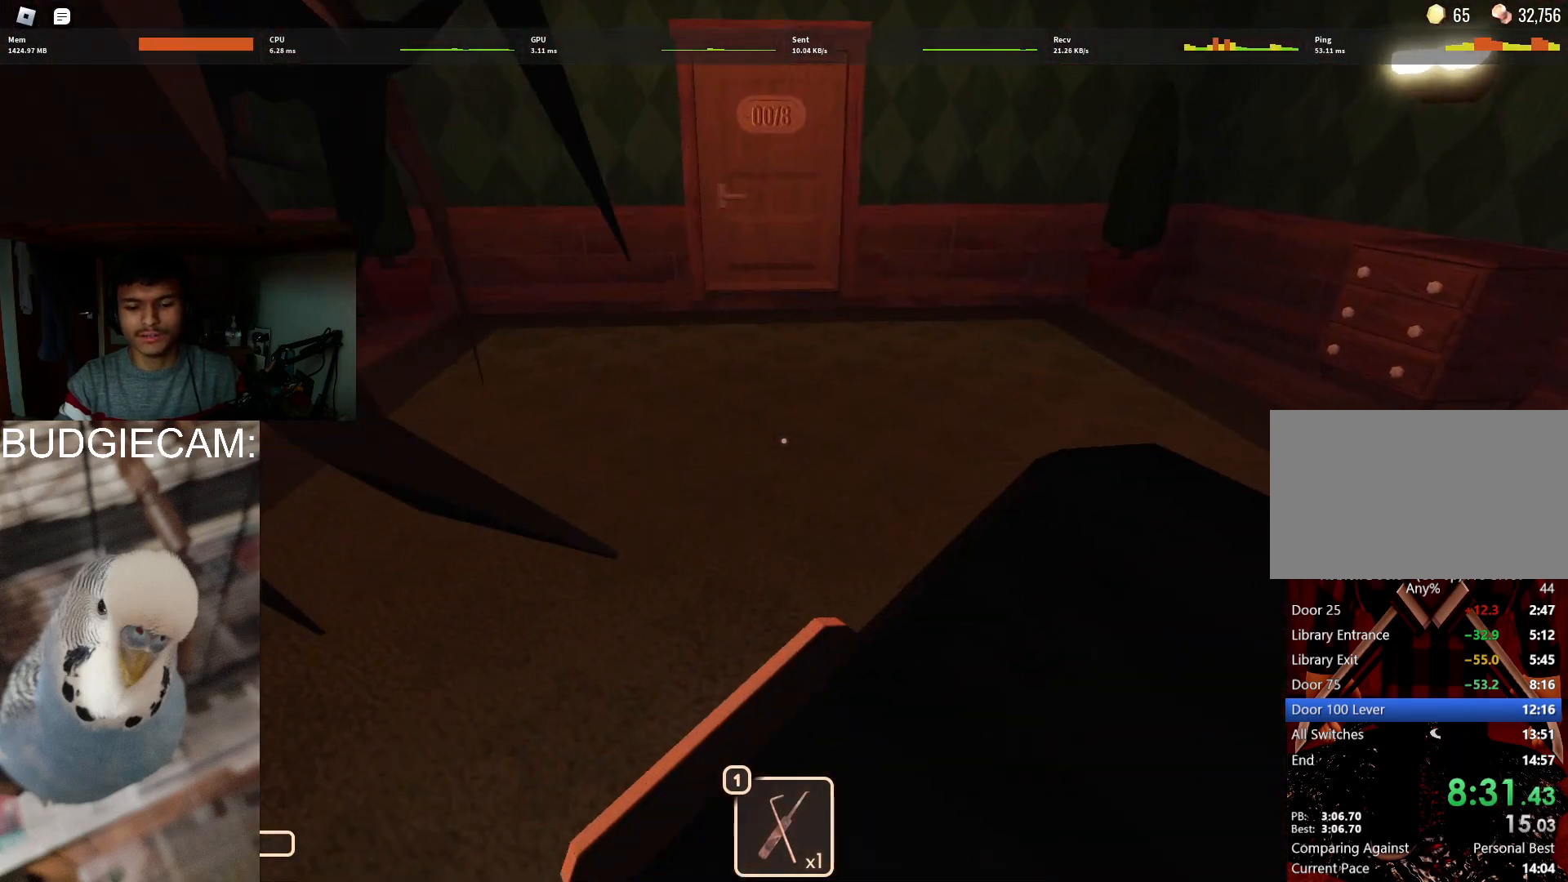
{"keys": ["w"], "mouse": [], "events": []}
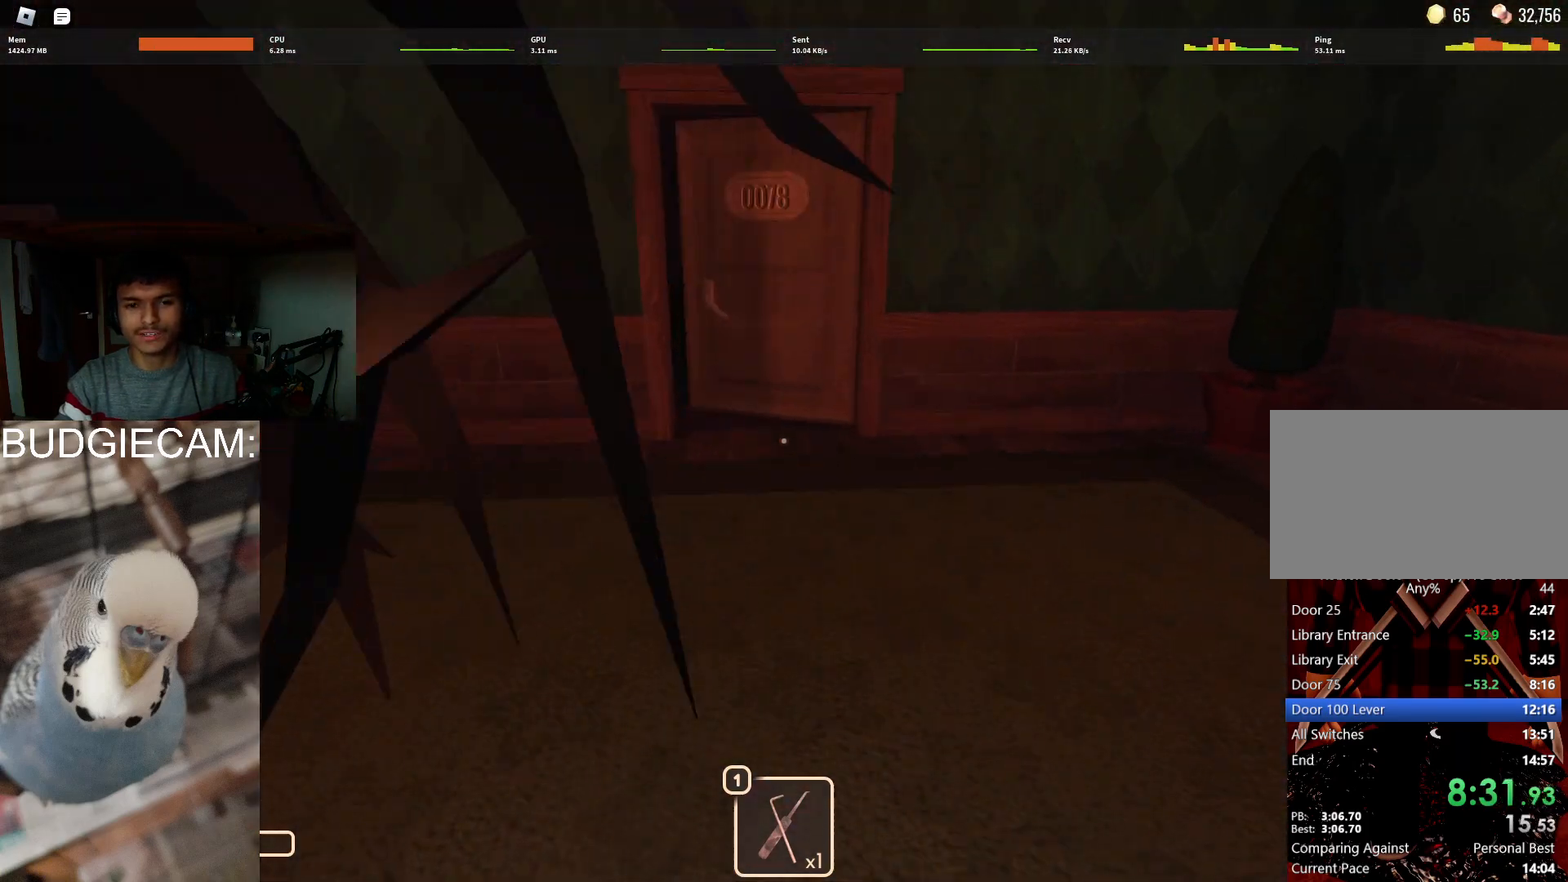
{"keys": ["w"], "mouse": [], "events": []}
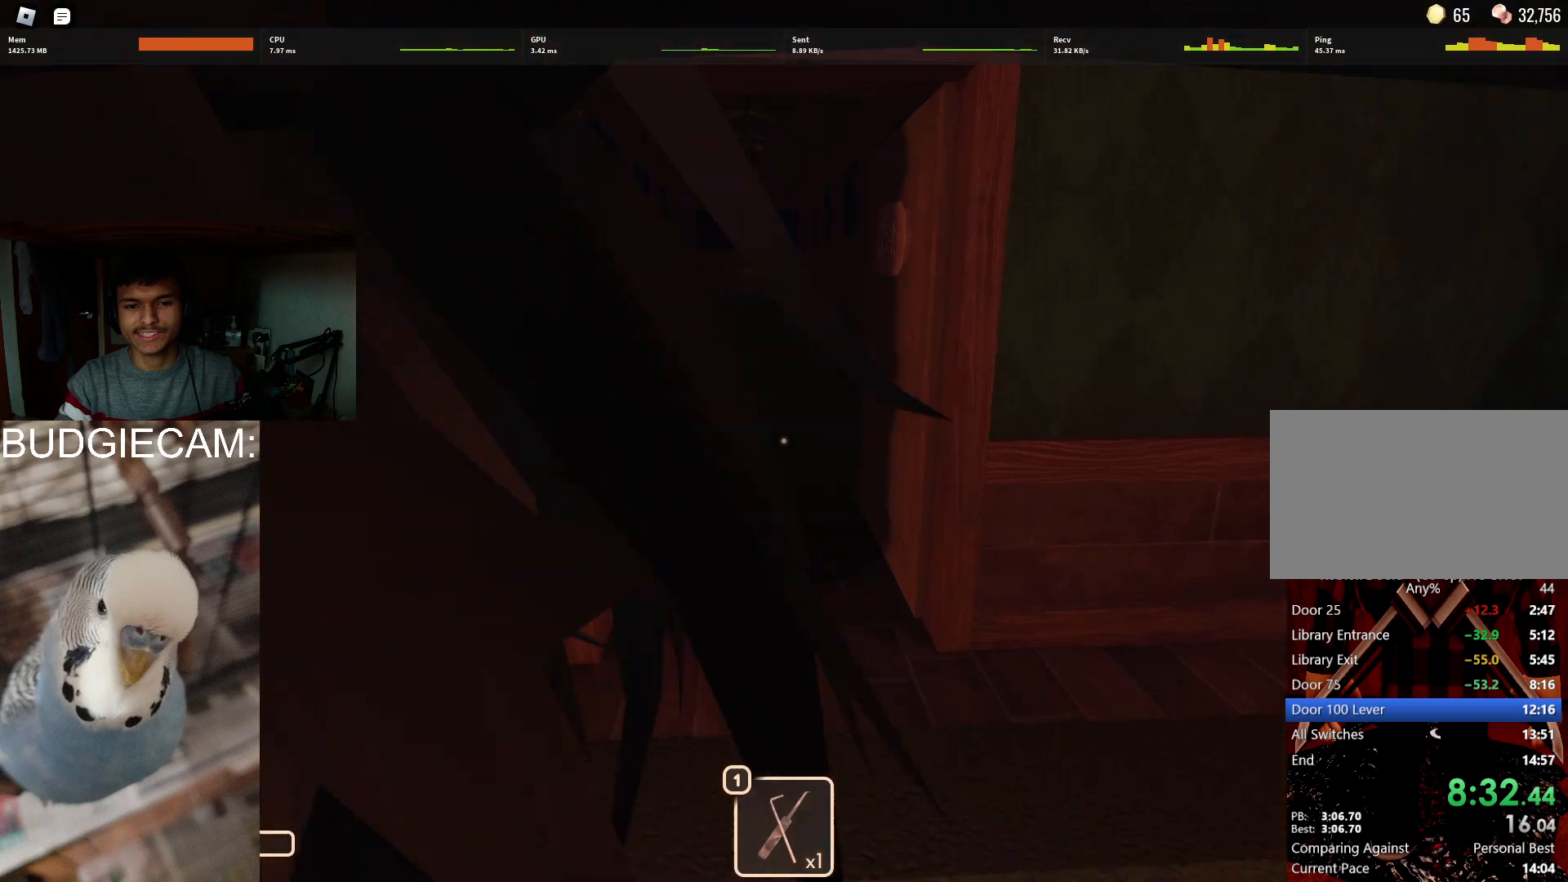
{"keys": ["w"], "mouse": [], "events": []}
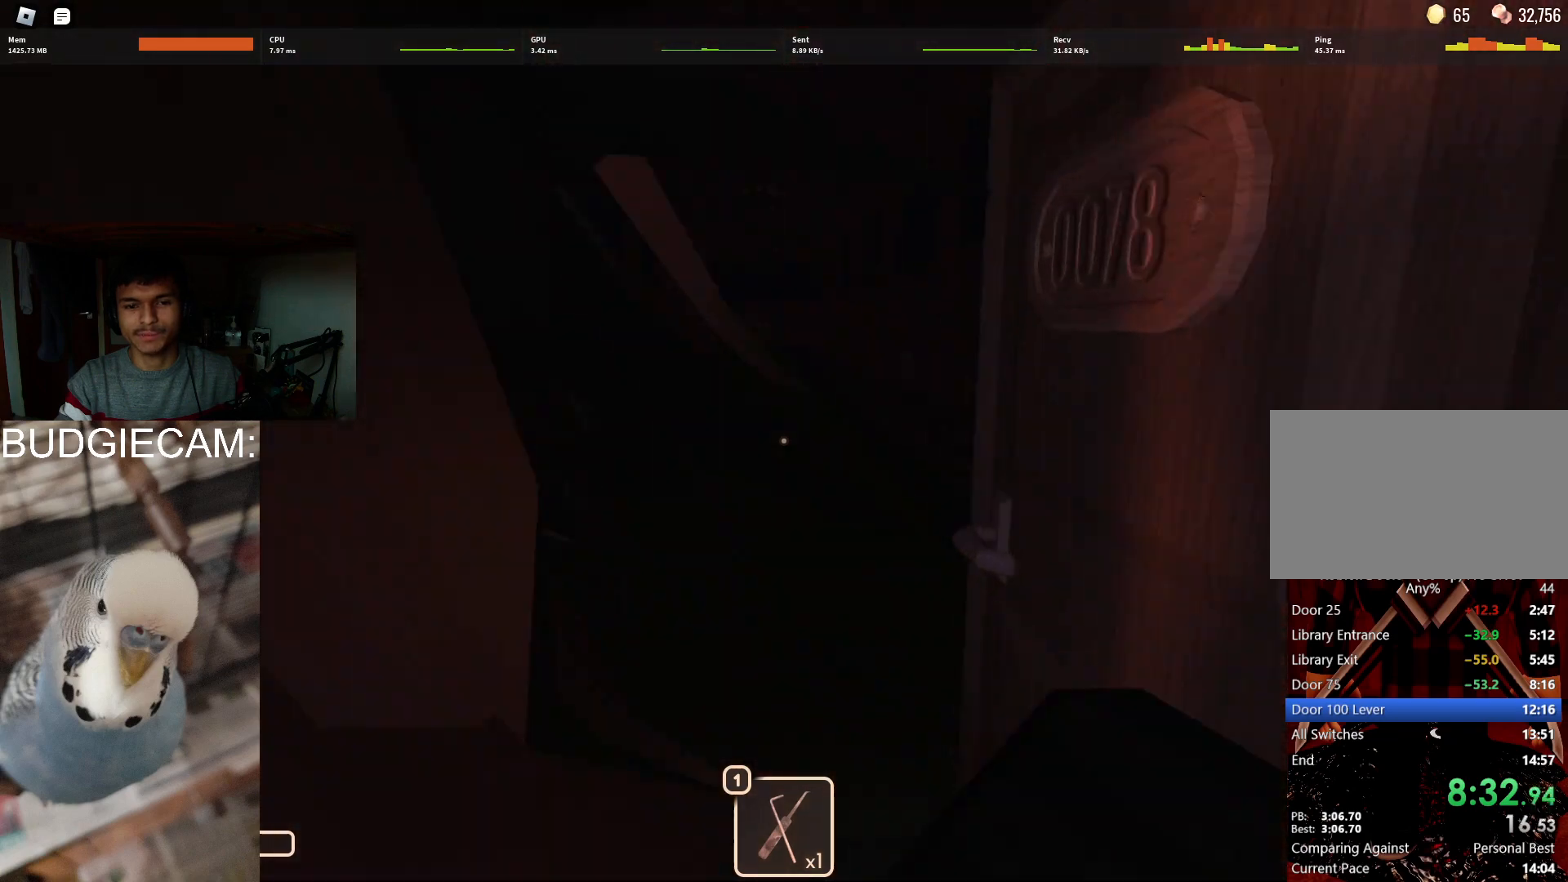
{"keys": ["w"], "mouse": [], "events": []}
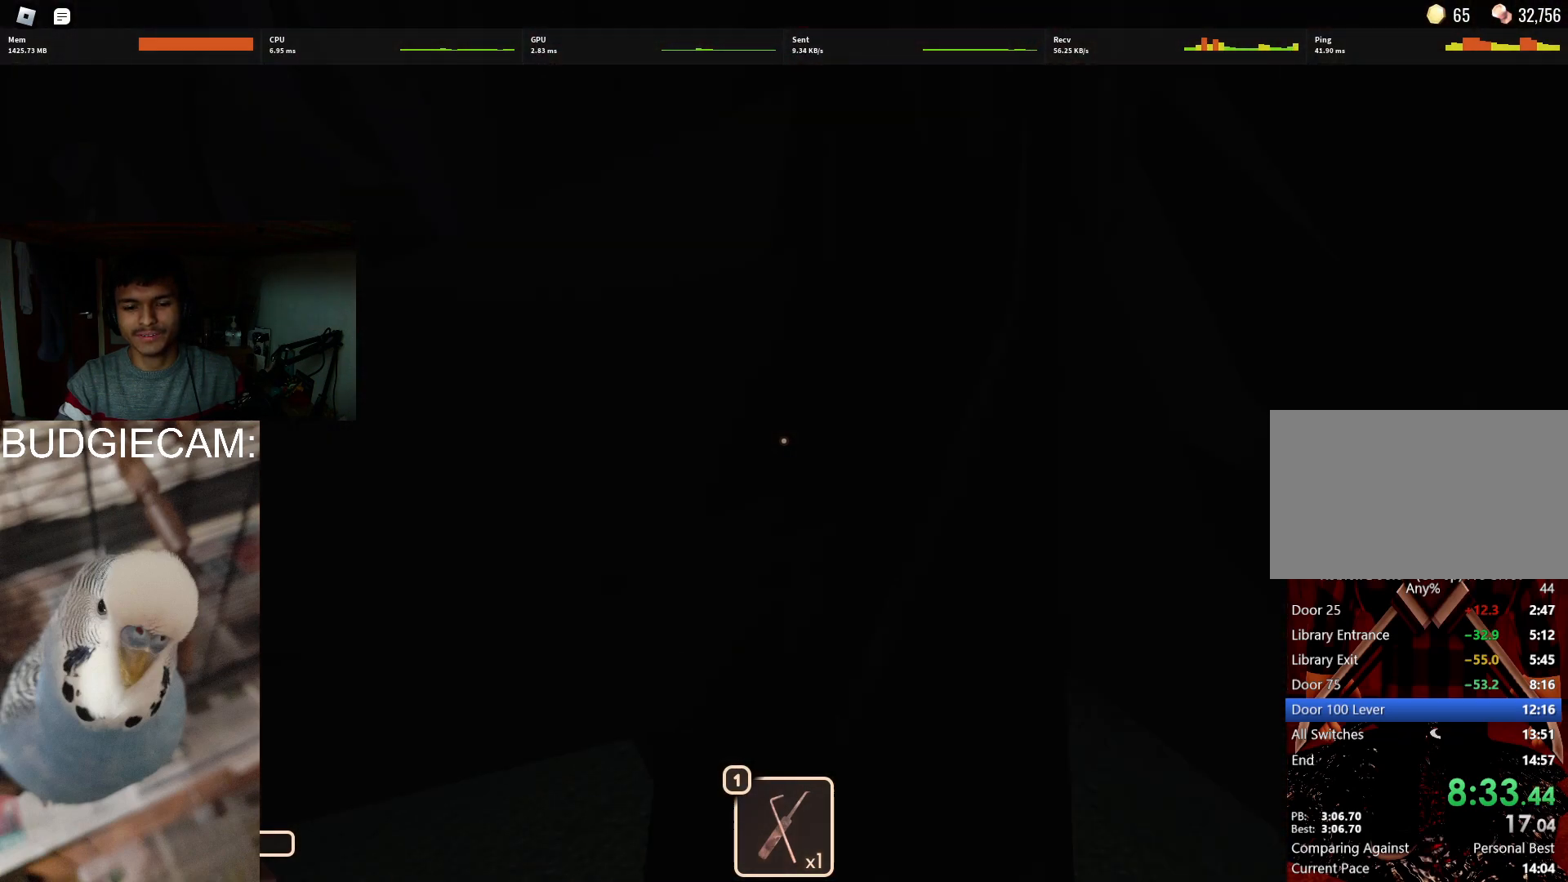
{"keys": ["w"], "mouse": [], "events": []}
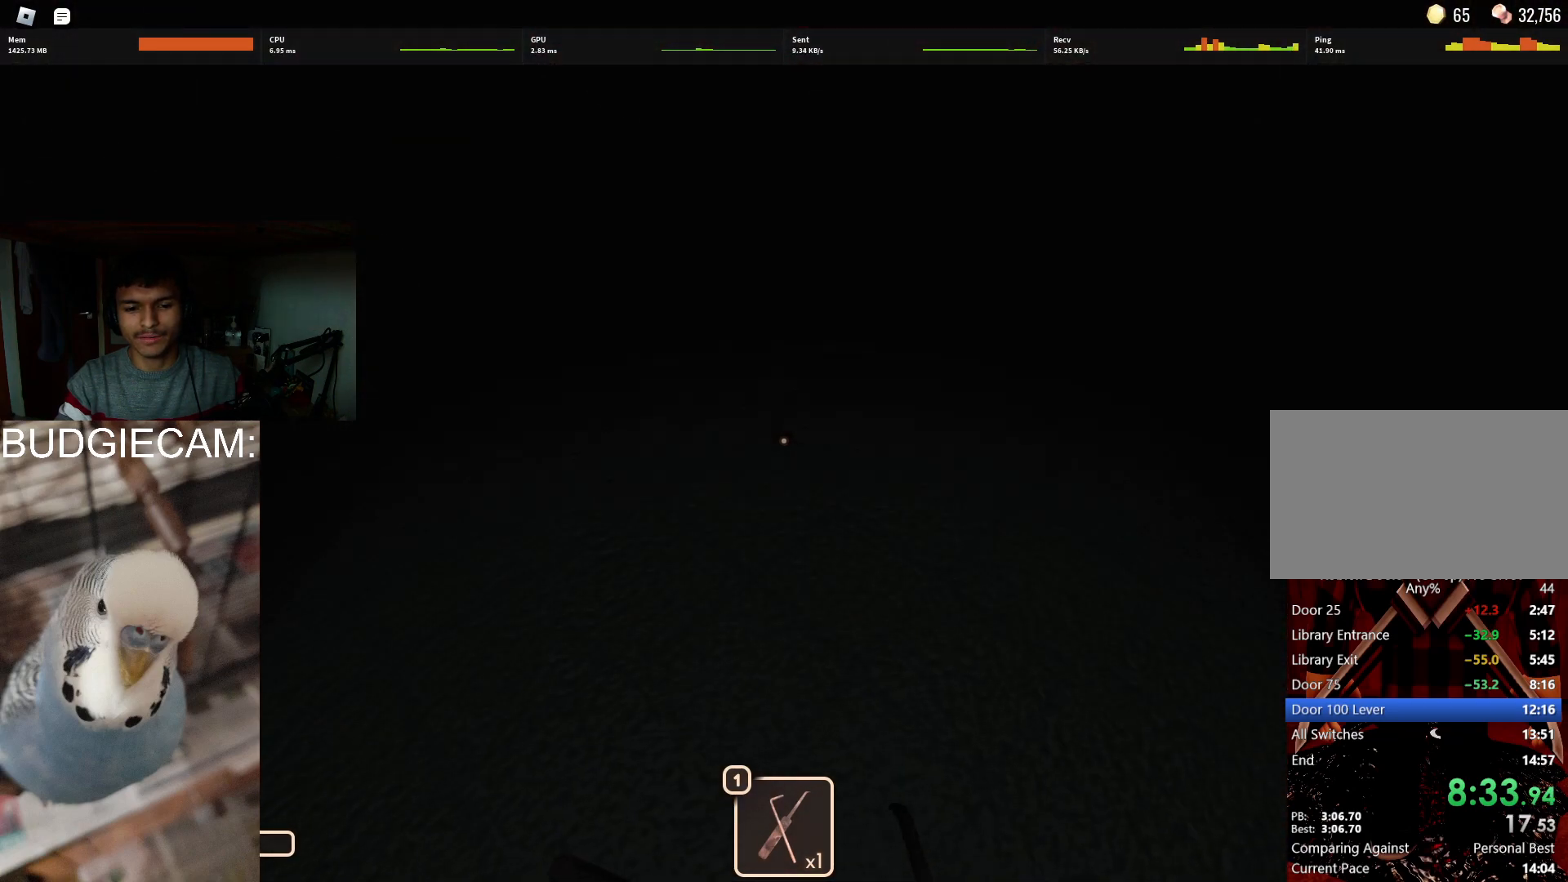
{"keys": ["w"], "mouse": [], "events": []}
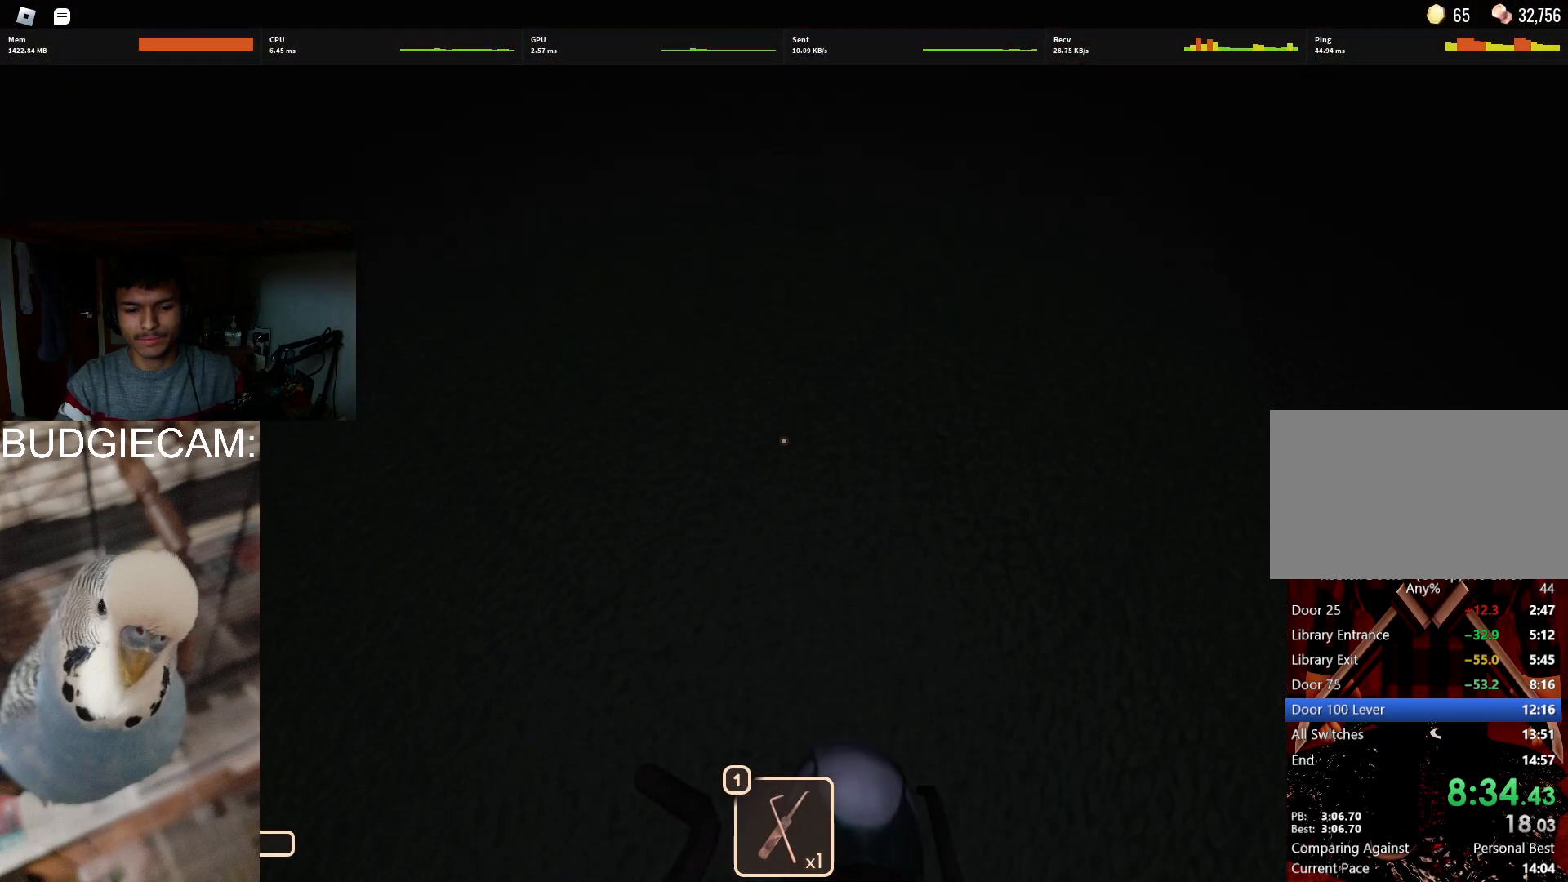
{"keys": ["1", "w"], "mouse": [], "events": [[167, "1", "down"], [250, "1", "up"], [450, "1", "down"]]}
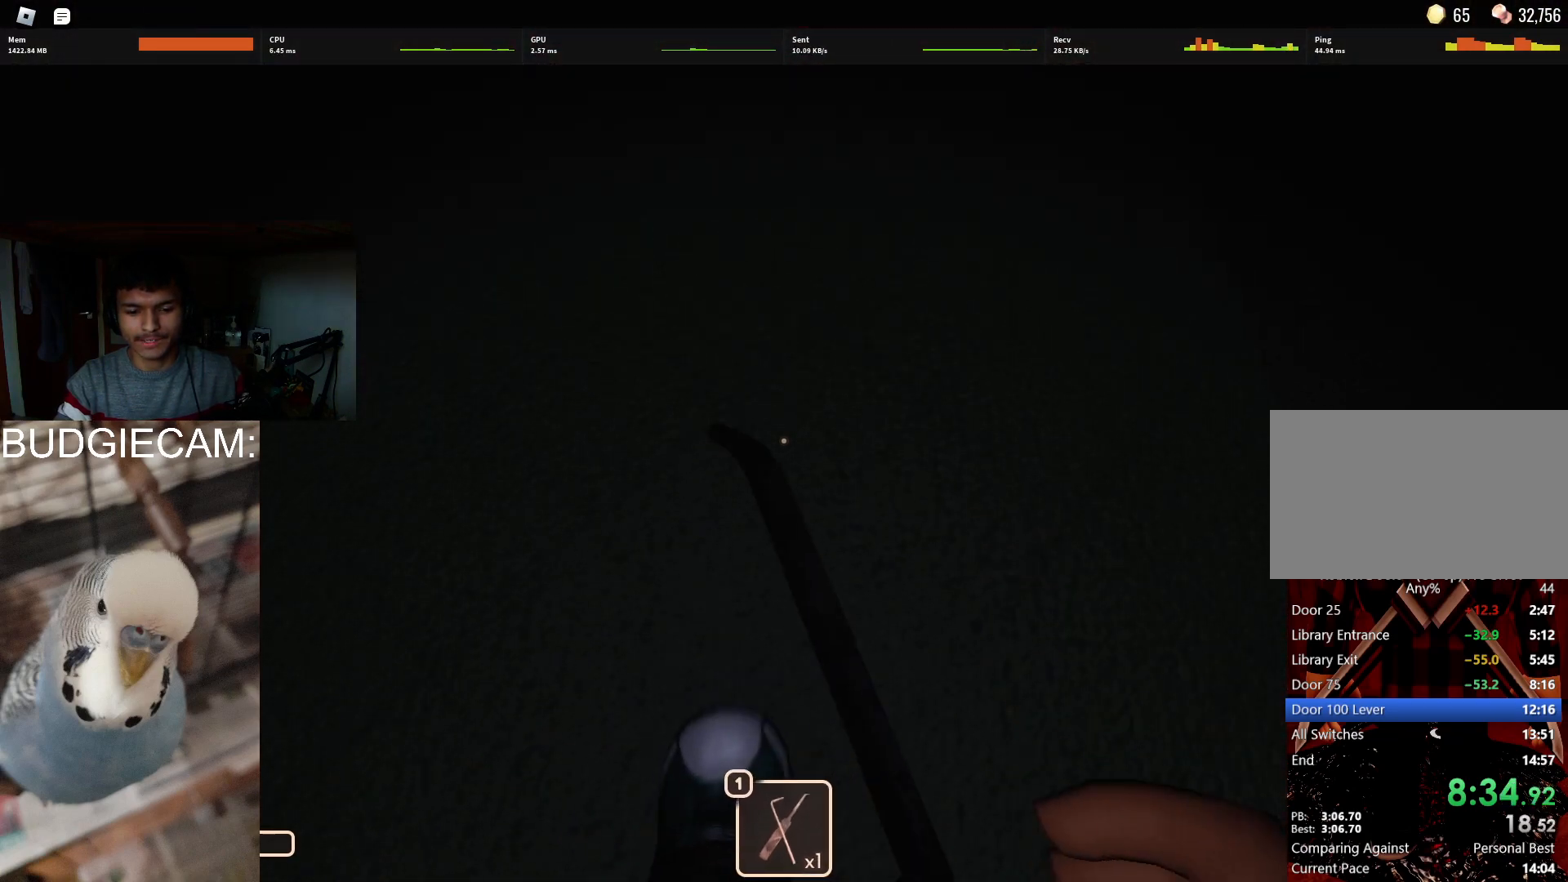
{"keys": ["w"], "mouse": [], "events": [[83, "1", "up"]]}